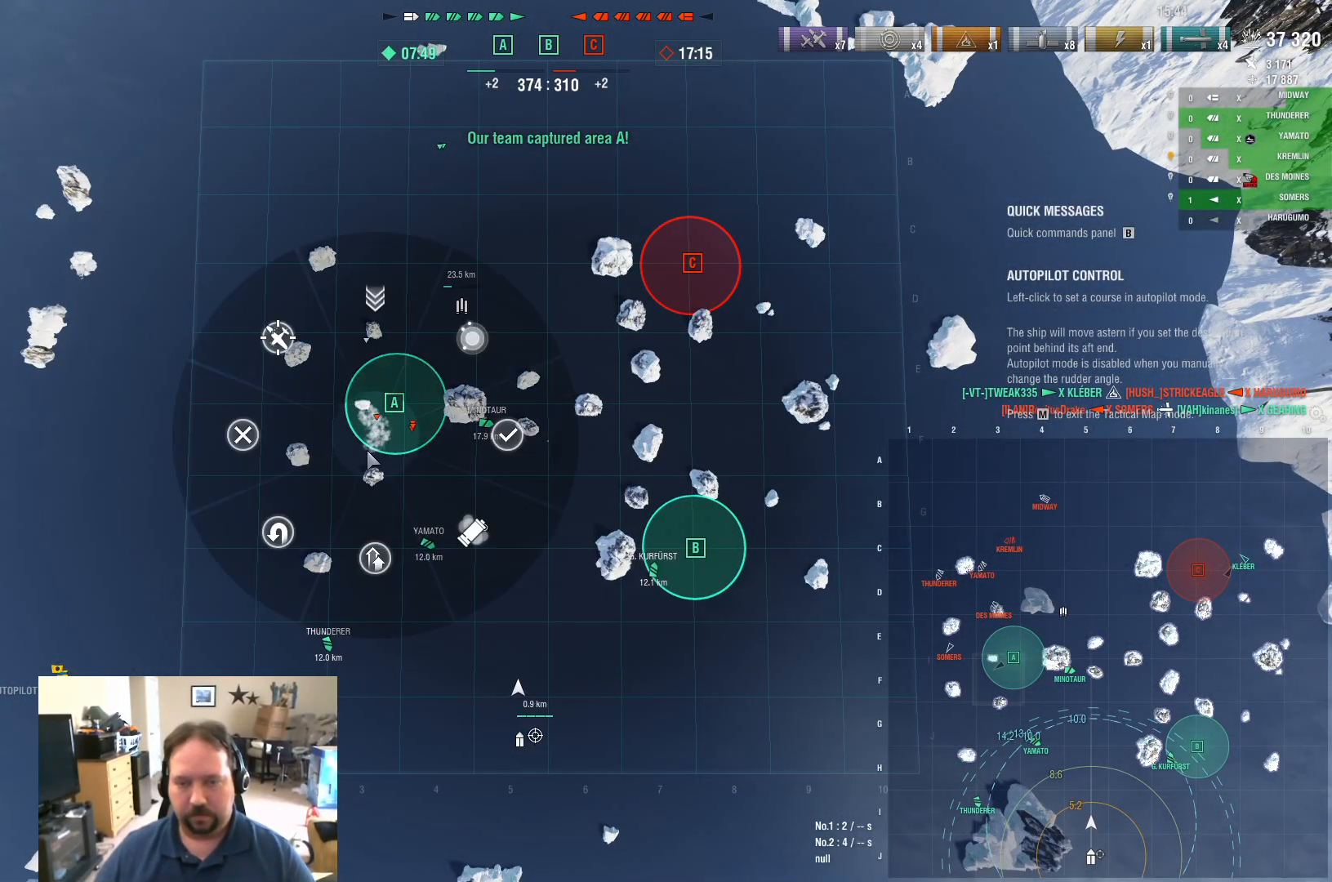
Gameplay with keyboard and mouse; each line is a JSON object with the keys and mouse buttons held at the frame after it. "events" lists presses ("down") and releases ("up") of "1", "2", "3", "4", "5", "a", "alt", "c", "caps_lock", "ctrl", "d", "e", "f", "g", "q", "r", "s", "shift", "space", "t", "tab", "v", "w", "x", "z", "mouse_left", "mouse_wheel" and "mouse_right" between this image and that frame as [ms after this image, input, new state], when the widget could be followed in between. "mouse_left", "mouse_wheel", "mouse_right" = the "left", "wheel", "right" buttons of the "mouse" list. No other keys are recorded. "wheel" means that the mouse wheel is clicked or scrolled. "mouse_move" is the direction in which the mouse moves at that frame (one of eight, or "still"), when it could be read.
{"keys": [], "mouse": [], "mouse_move": "still", "events": []}
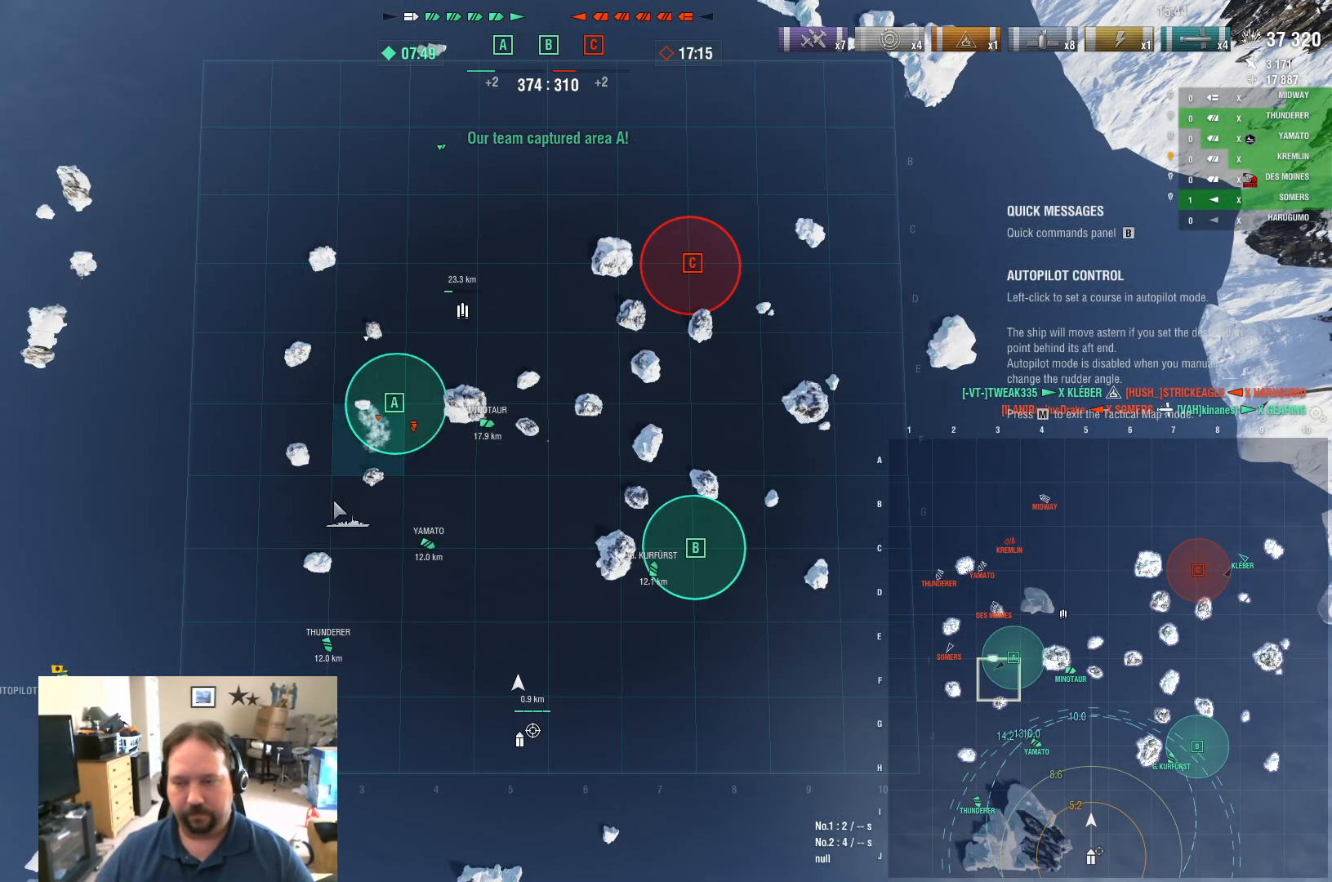
{"keys": [], "mouse": [], "mouse_move": "still", "events": []}
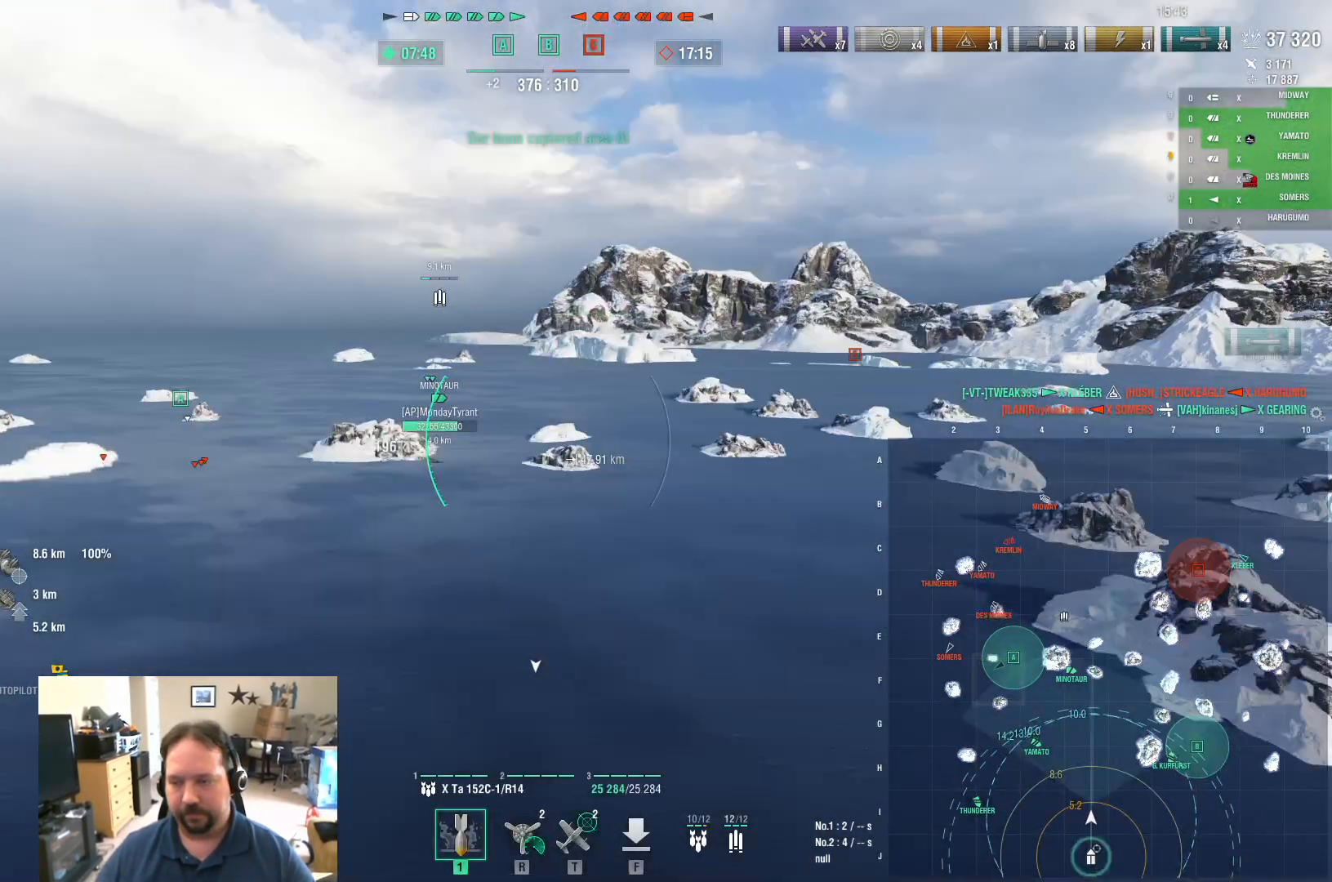
{"keys": ["ctrl", "w"], "mouse": [], "mouse_move": "right", "events": [[151, "w", "down"], [434, "ctrl", "down"]]}
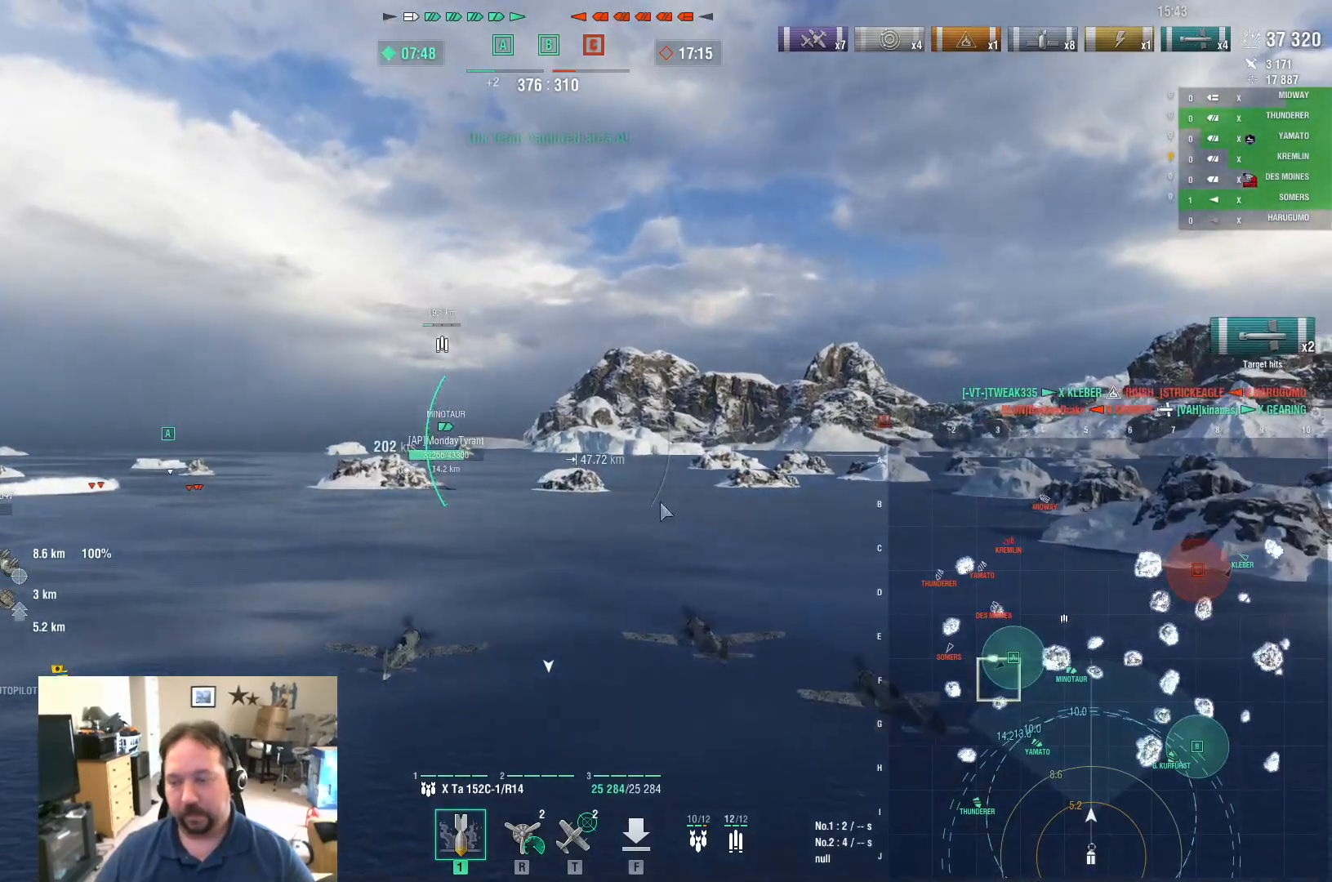
{"keys": ["w"], "mouse": [], "mouse_move": "still", "events": [[500, "ctrl", "up"]]}
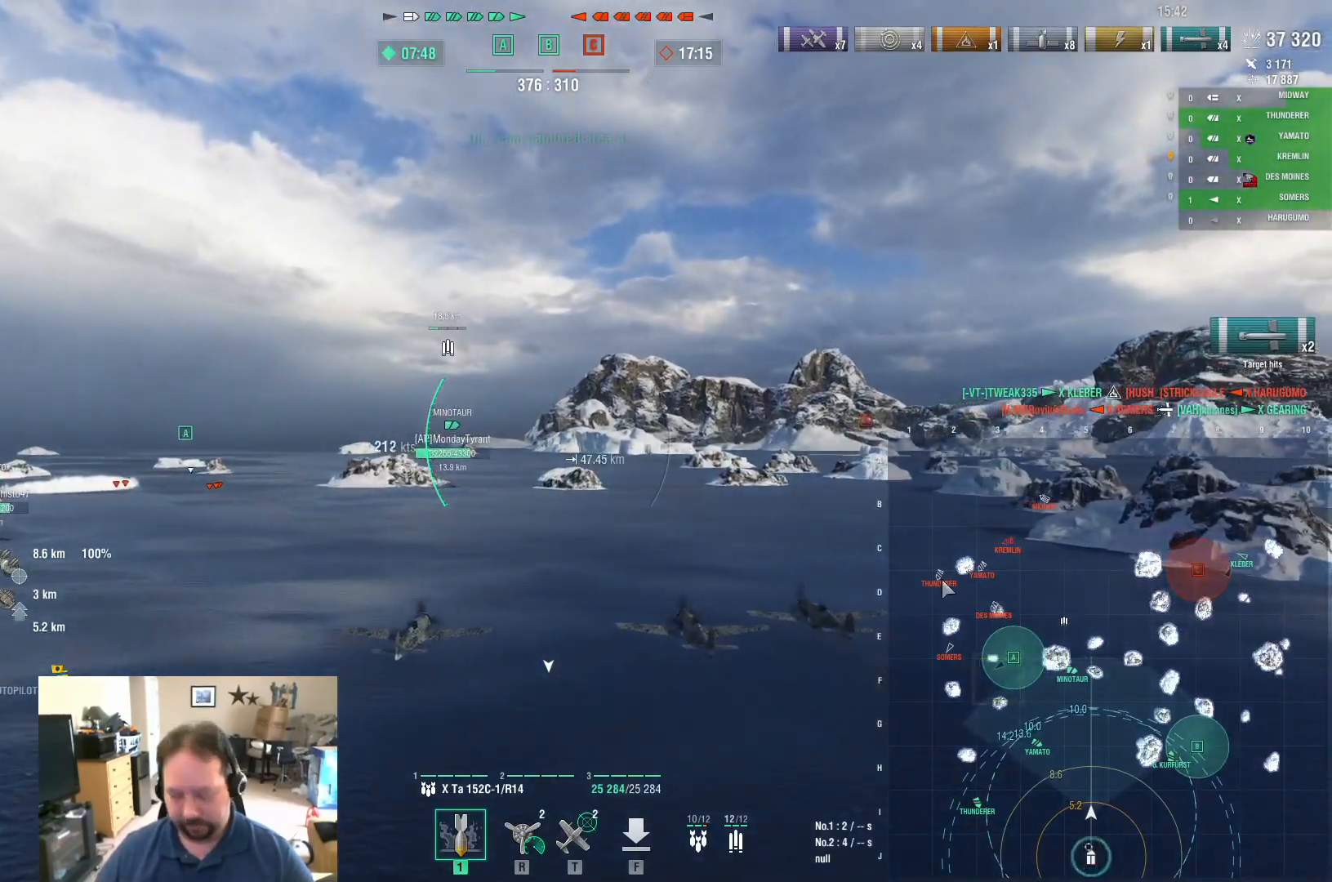
{"keys": ["w"], "mouse": [], "mouse_move": "still", "events": []}
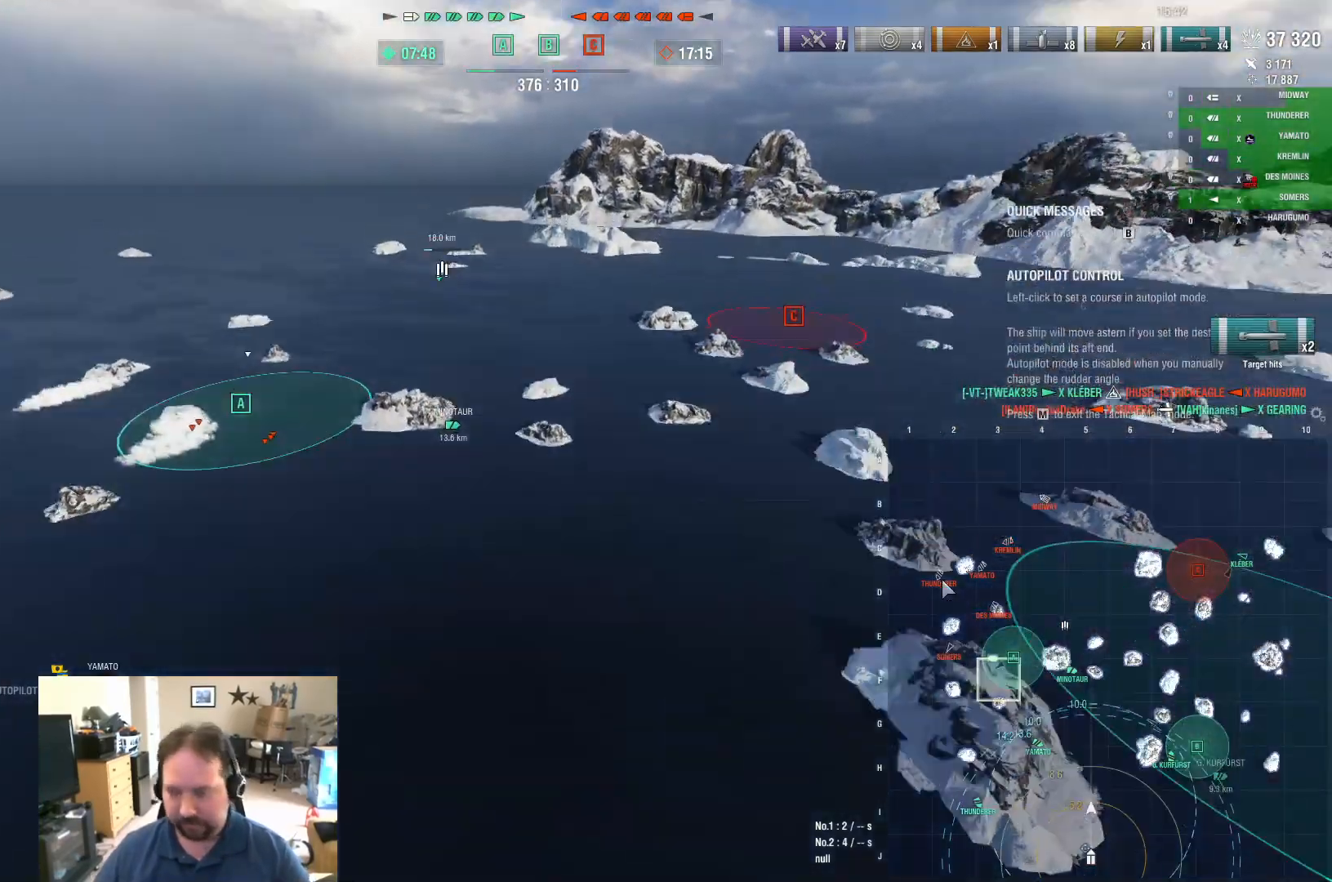
{"keys": [], "mouse": [], "mouse_move": "down", "events": [[150, "w", "up"]]}
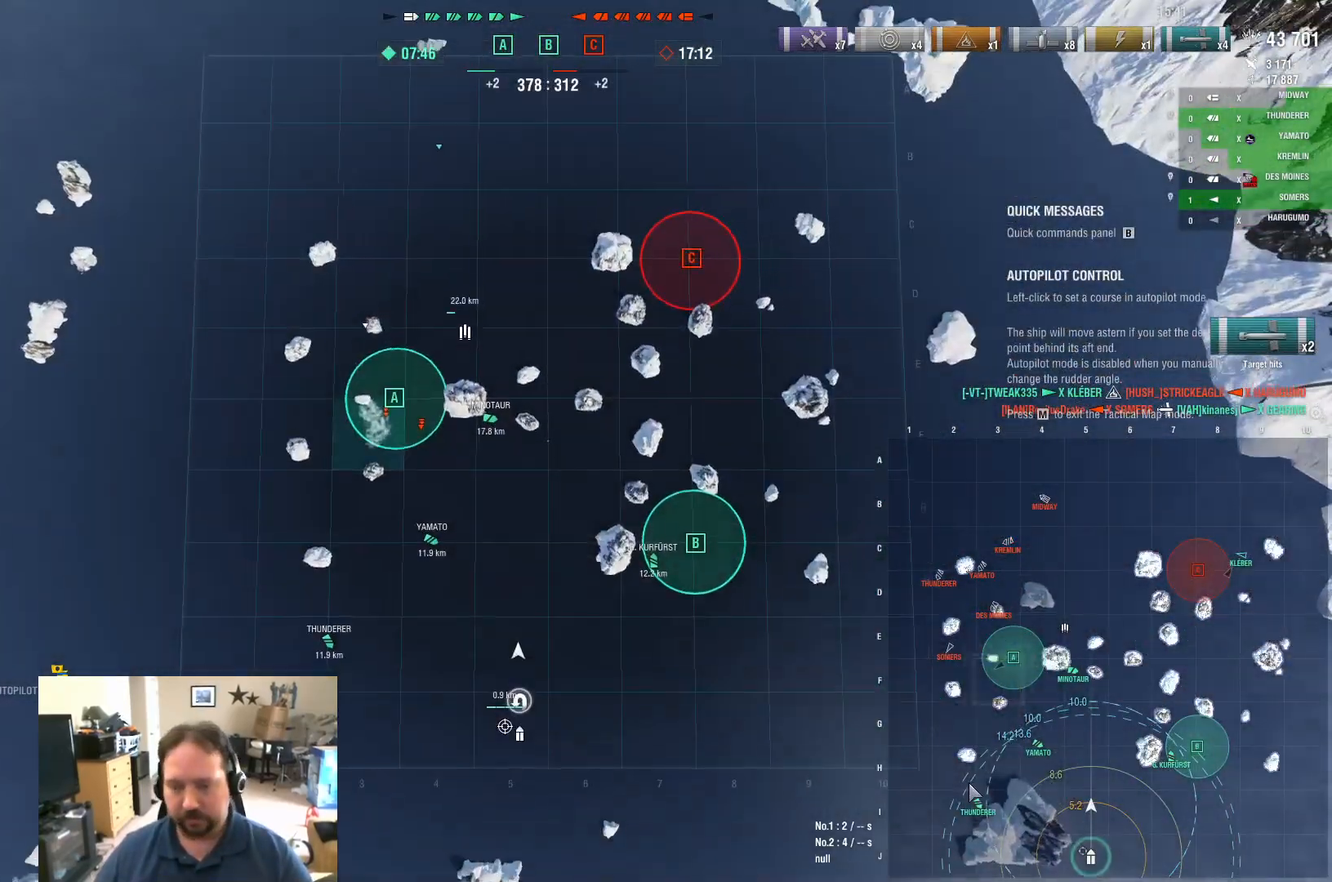
{"keys": [], "mouse": [], "mouse_move": "up-left", "events": []}
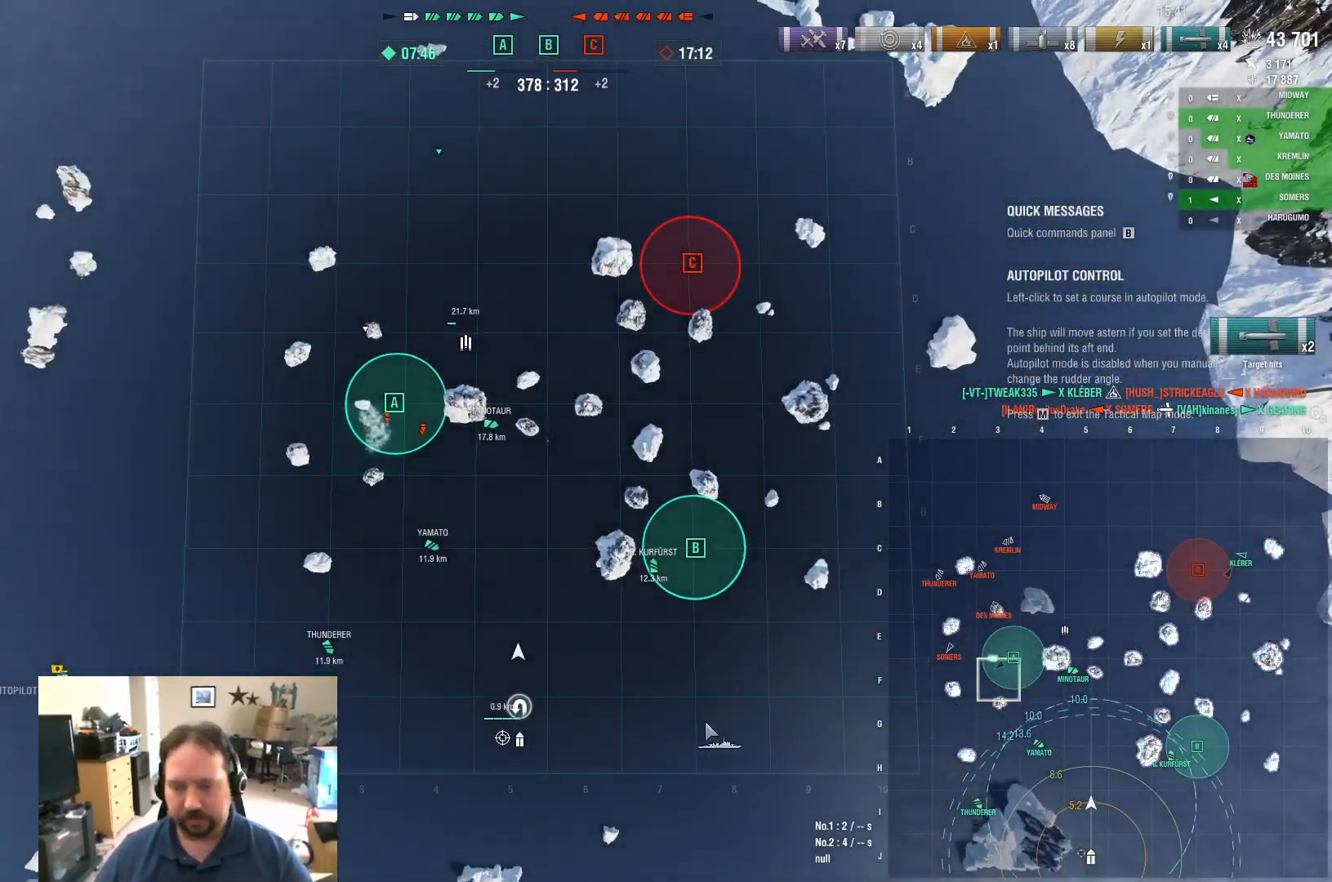
{"keys": [], "mouse": ["left"], "mouse_move": "still", "events": [[417, "mouse_left", "down"]]}
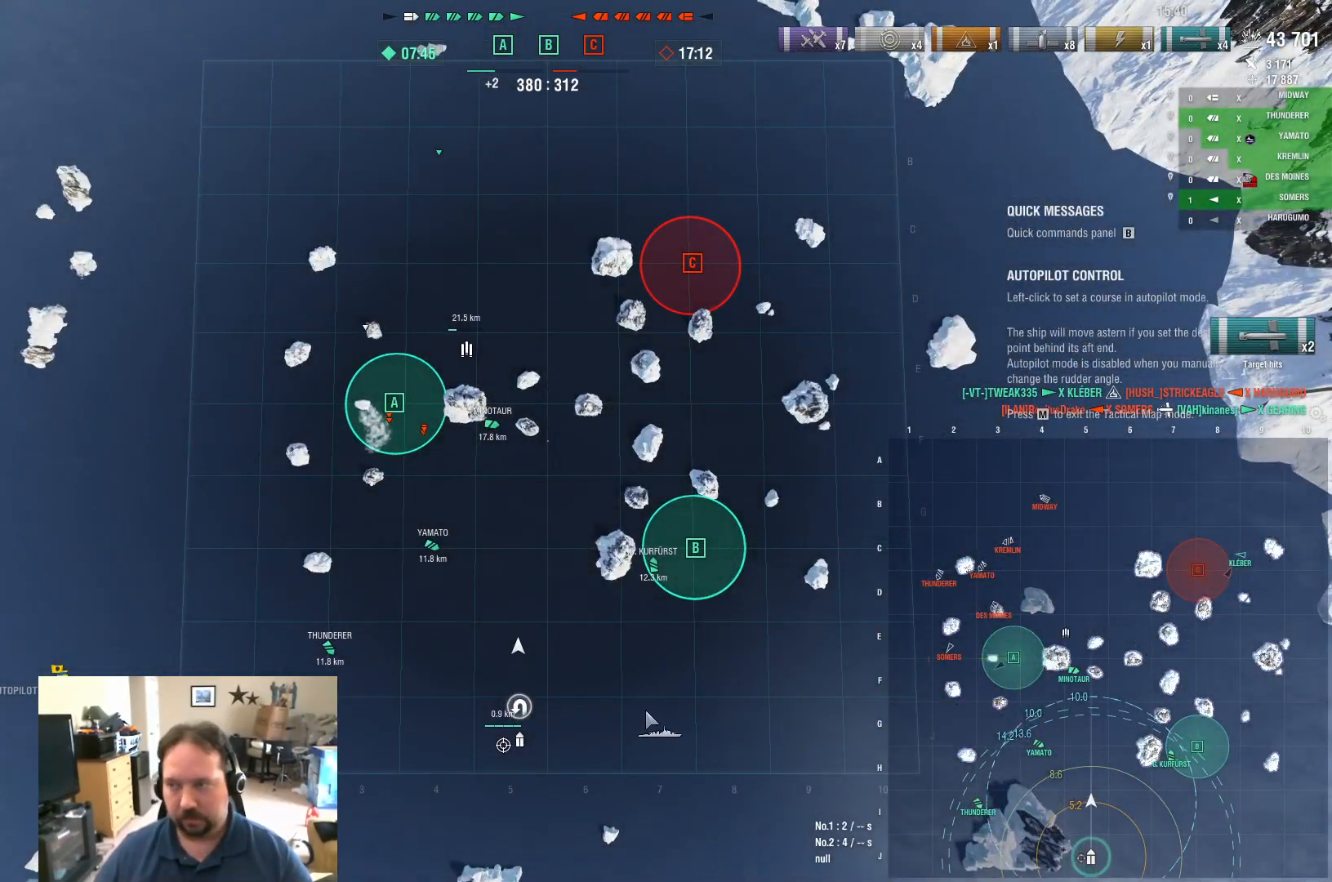
{"keys": [], "mouse": [], "mouse_move": "still", "events": [[17, "mouse_left", "up"]]}
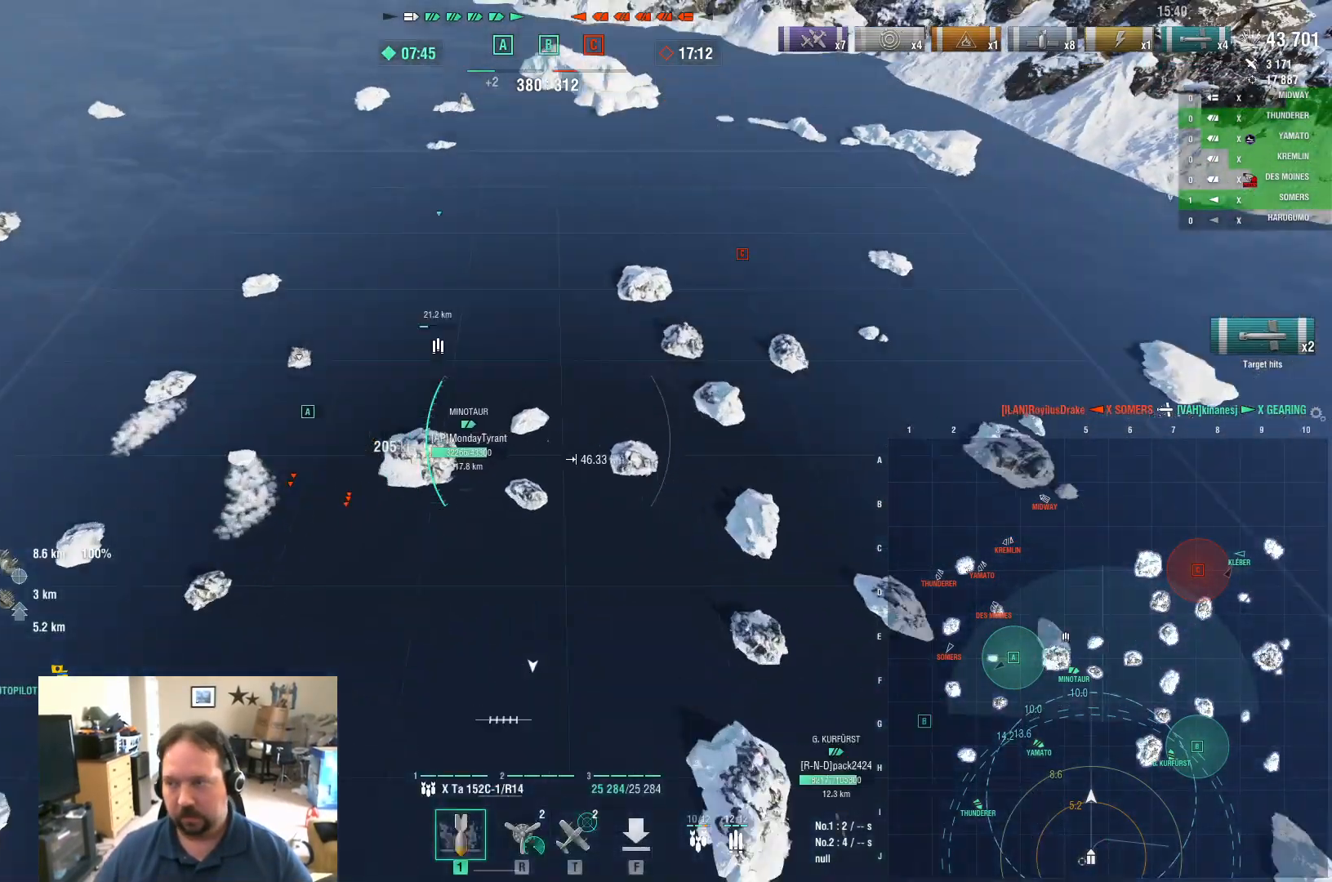
{"keys": ["w"], "mouse": [], "mouse_move": "still", "events": [[167, "w", "down"]]}
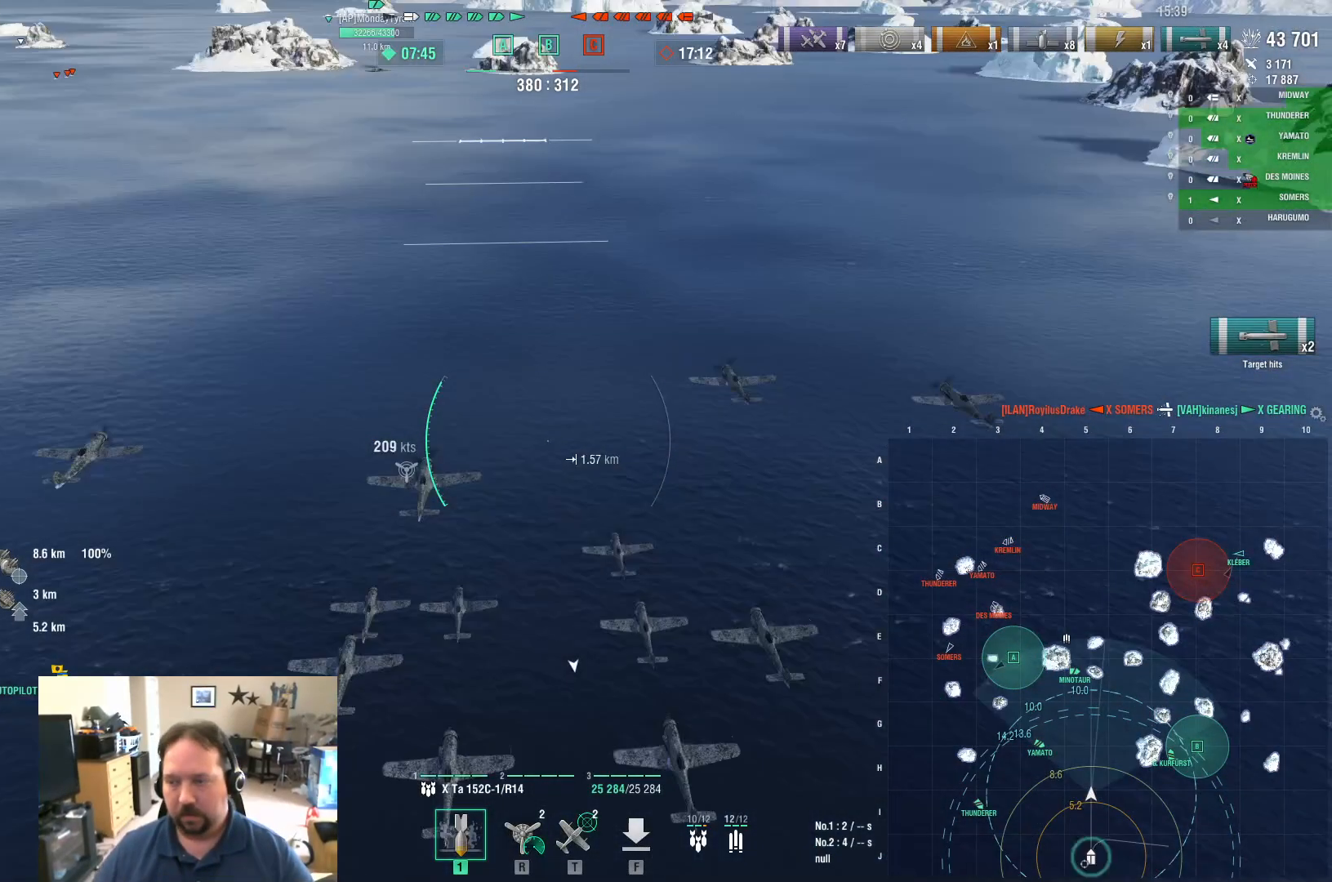
{"keys": ["w"], "mouse": [], "mouse_move": "still", "events": []}
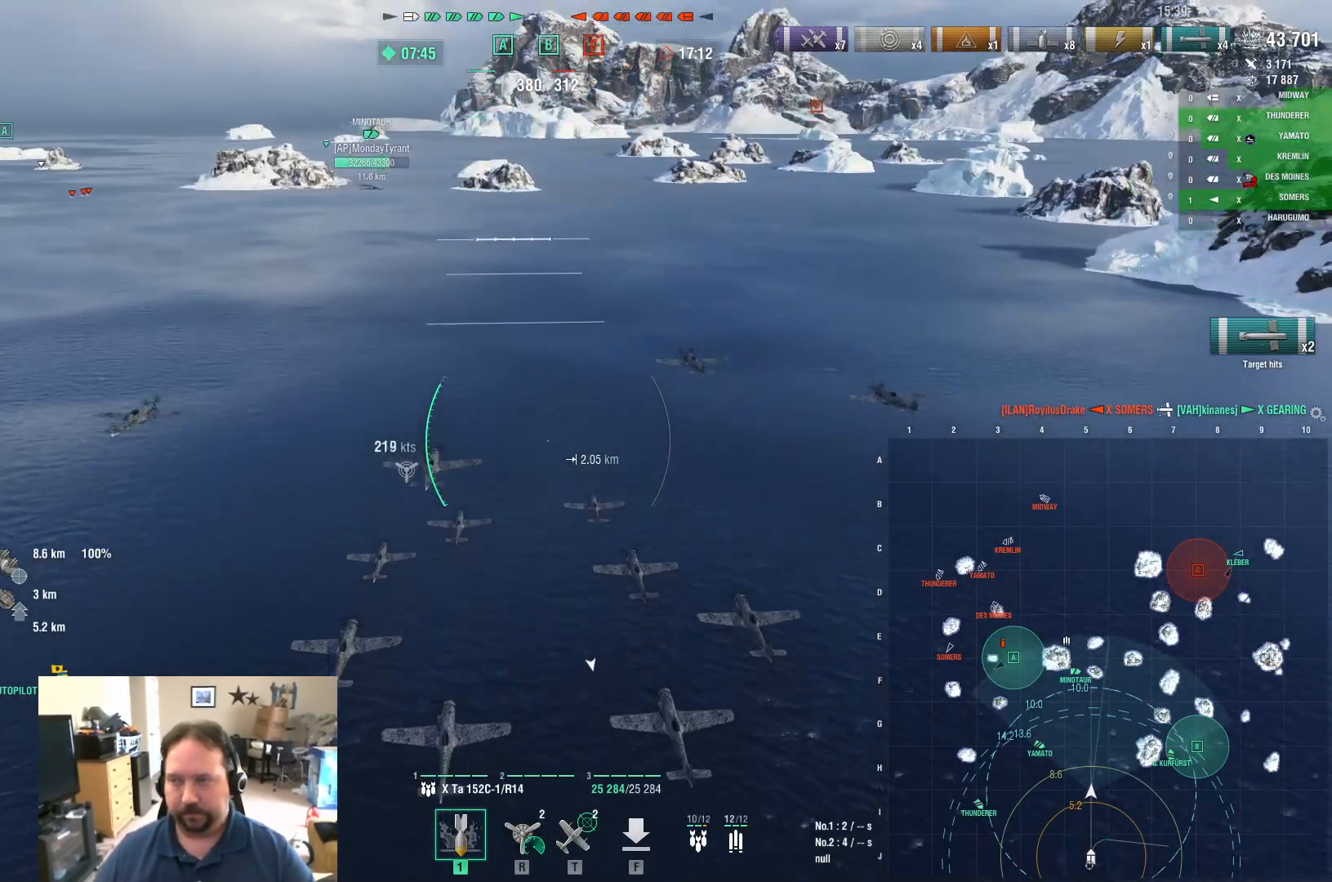
{"keys": ["w"], "mouse": [], "mouse_move": "still", "events": []}
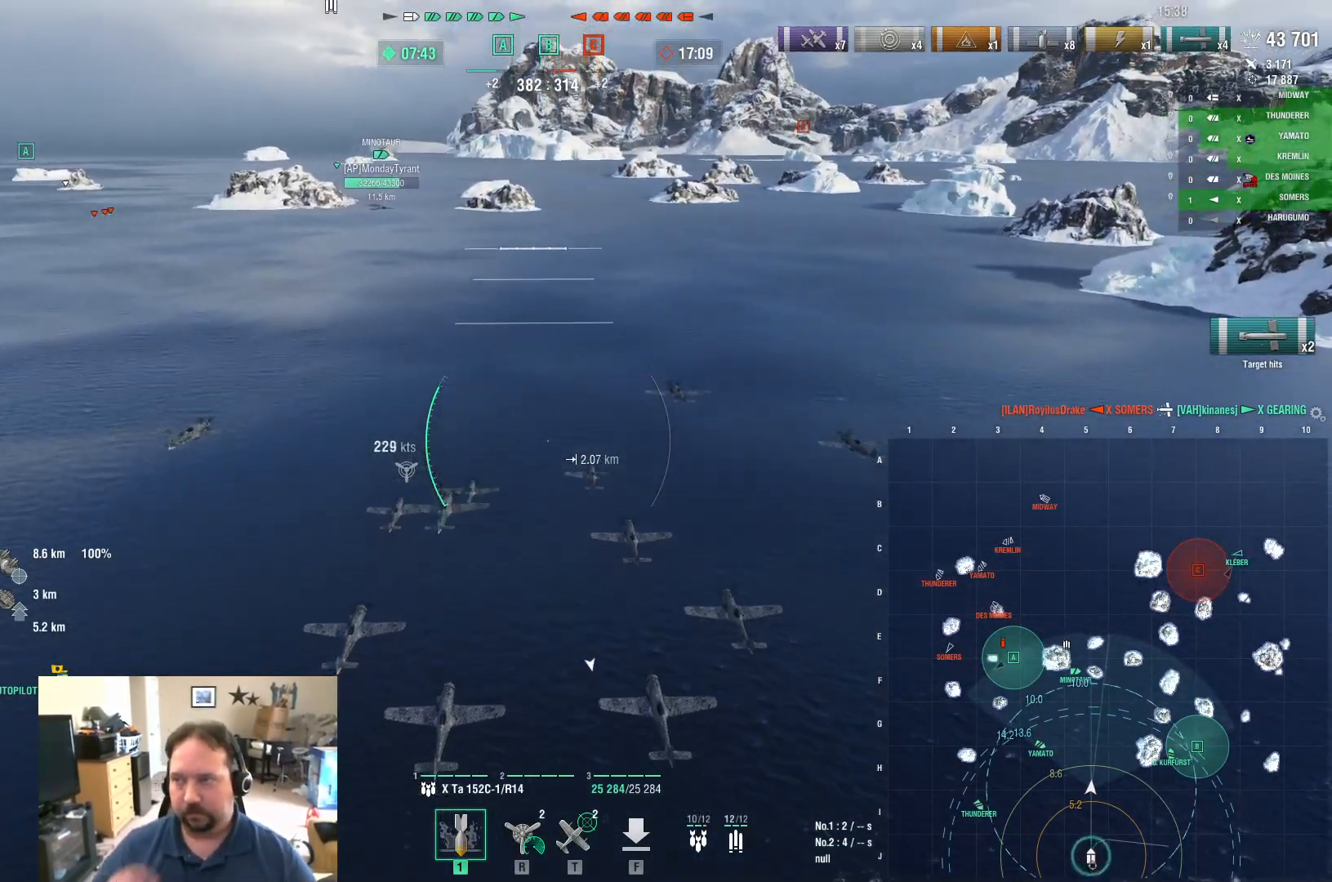
{"keys": ["w"], "mouse": [], "mouse_move": "still", "events": []}
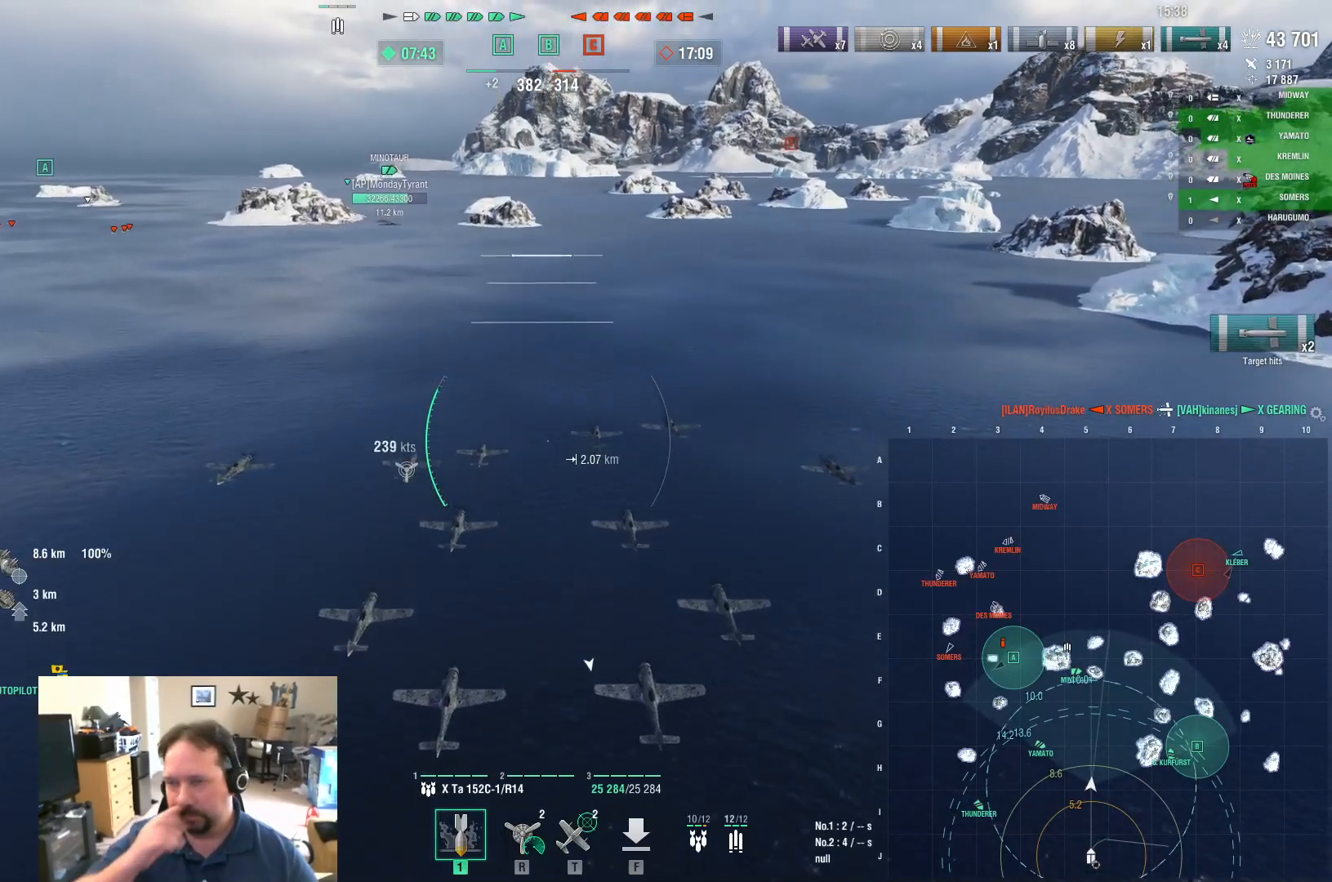
{"keys": ["w"], "mouse": [], "mouse_move": "still", "events": []}
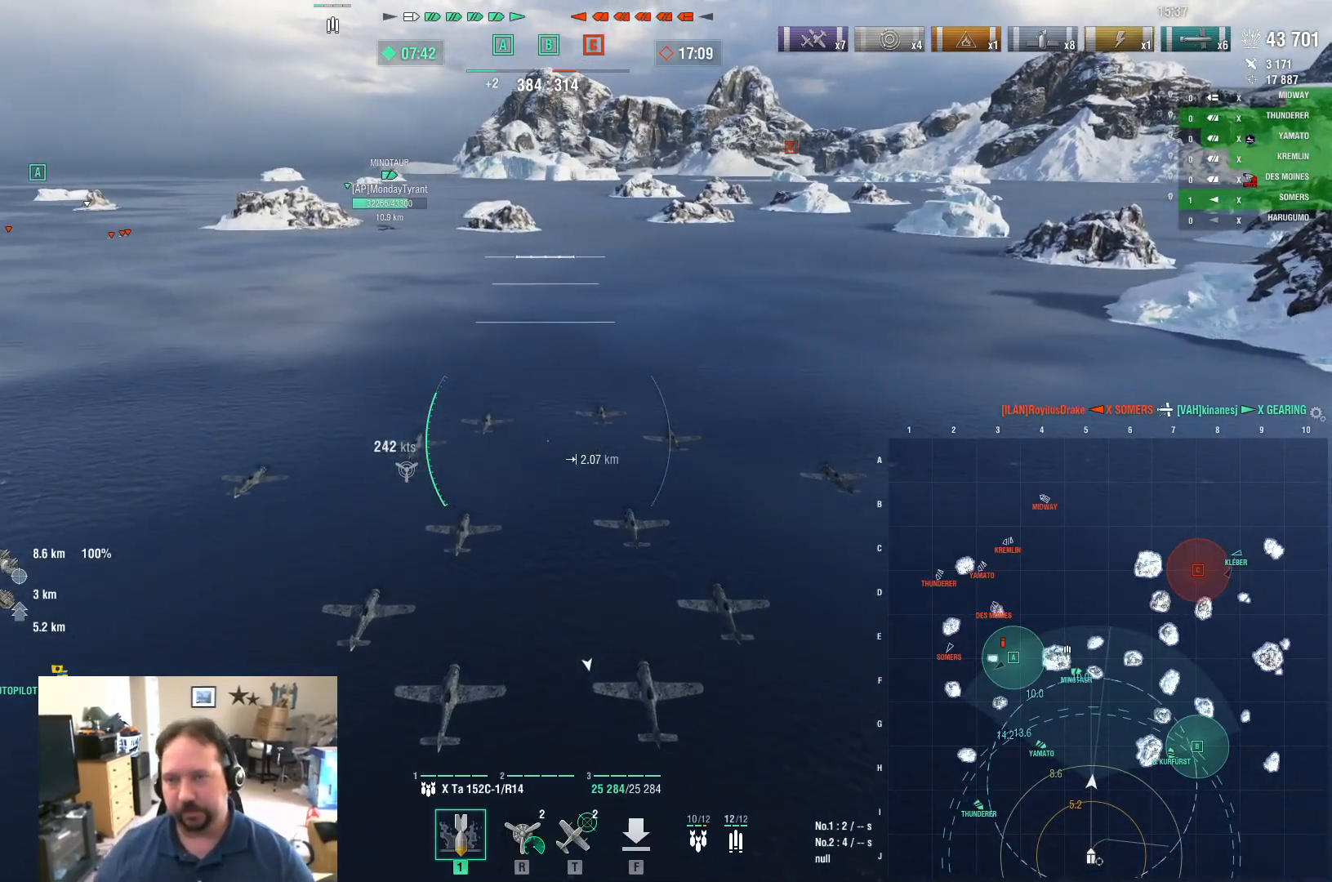
{"keys": ["w"], "mouse": [], "mouse_move": "still", "events": []}
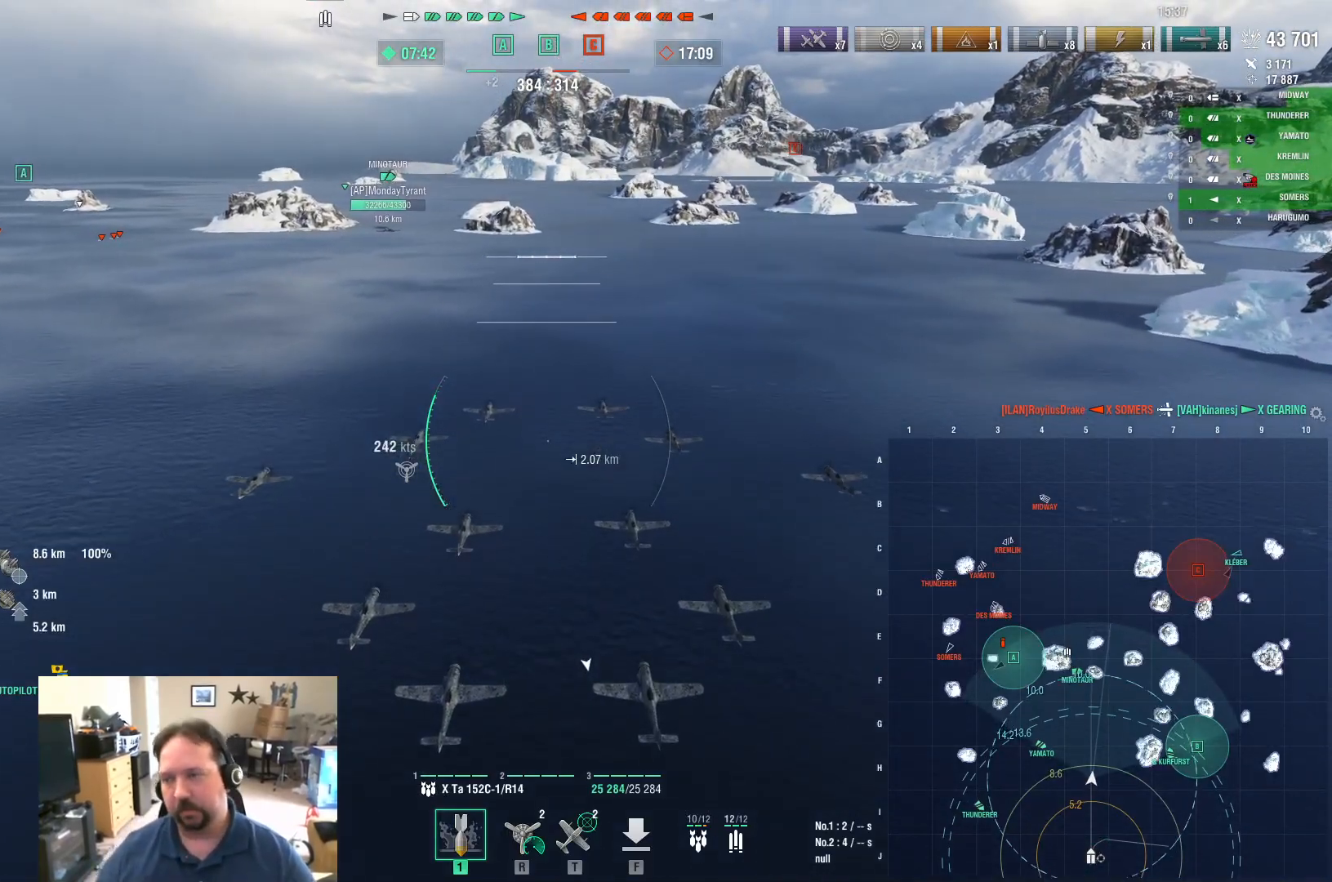
{"keys": ["w"], "mouse": [], "mouse_move": "still", "events": []}
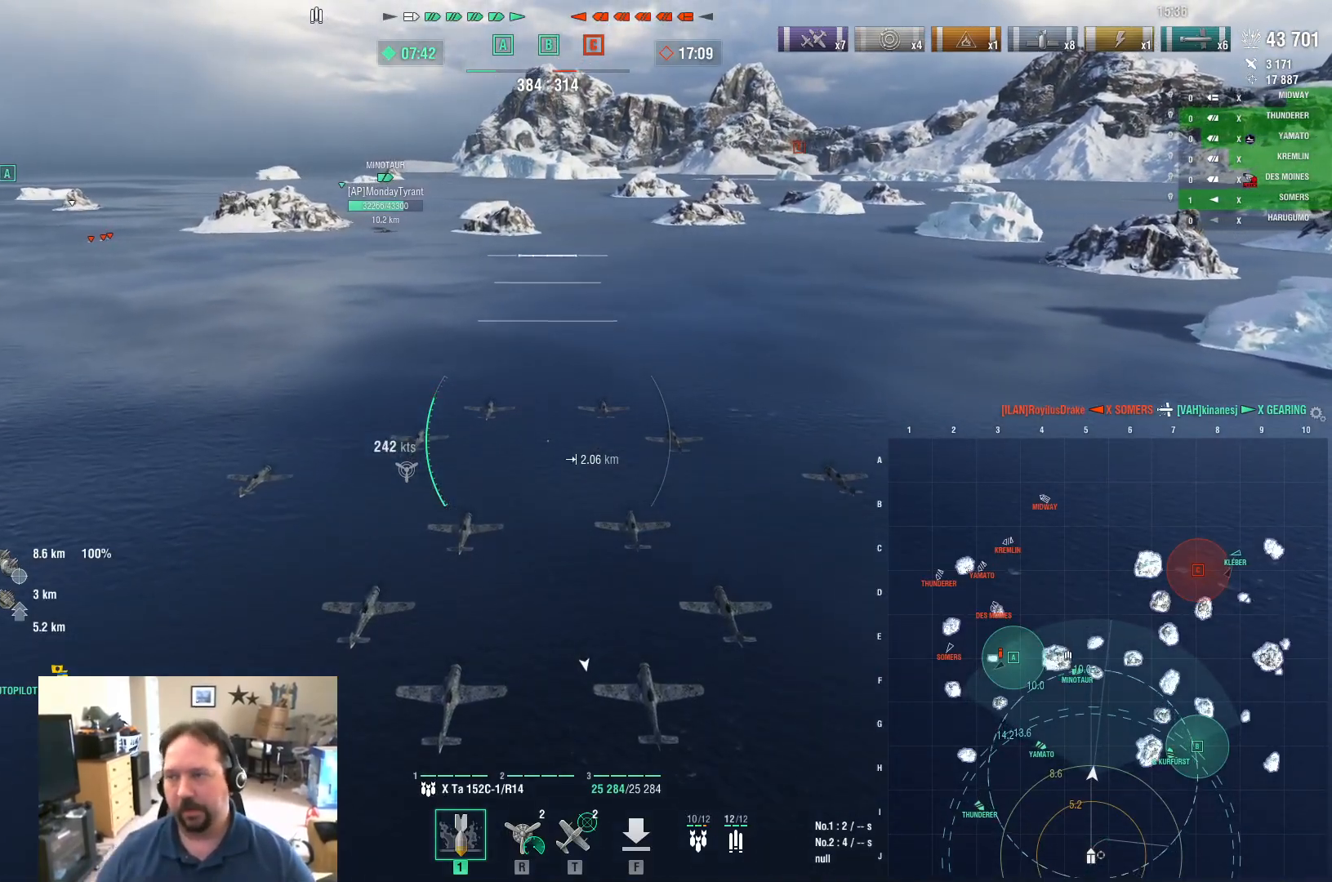
{"keys": ["w"], "mouse": [], "mouse_move": "left", "events": []}
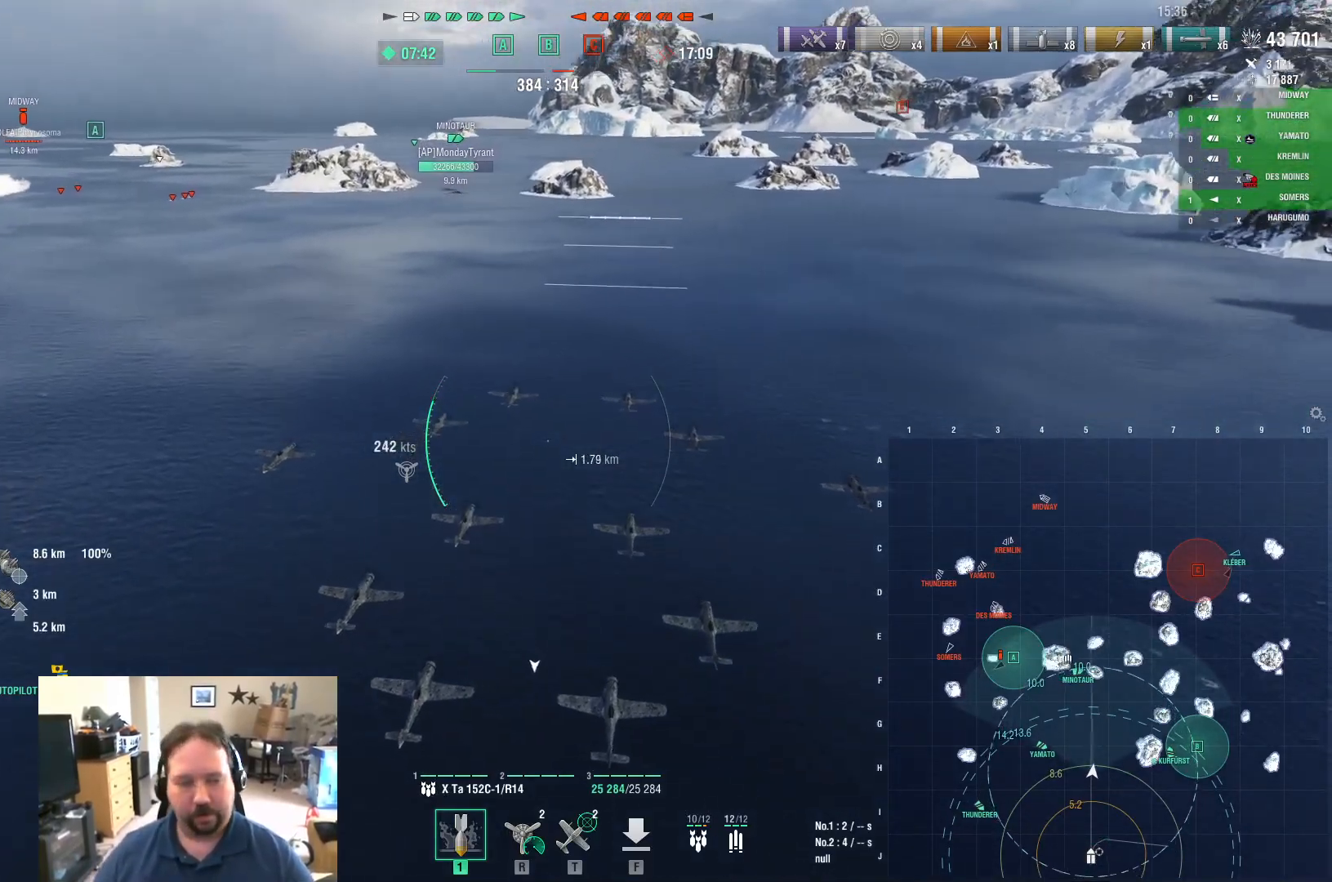
{"keys": ["w"], "mouse": [], "mouse_move": "up", "events": []}
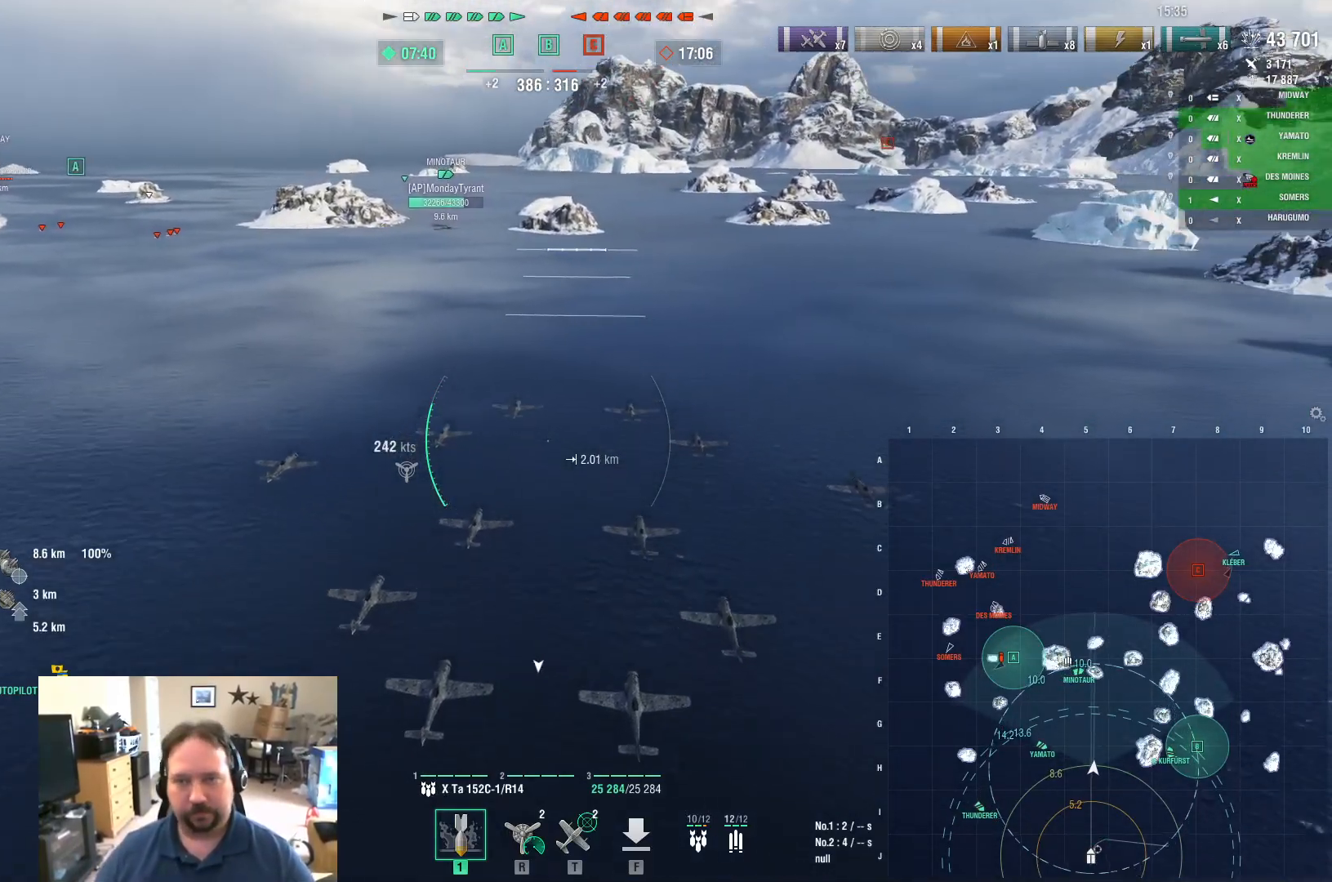
{"keys": ["w"], "mouse": [], "mouse_move": "still", "events": []}
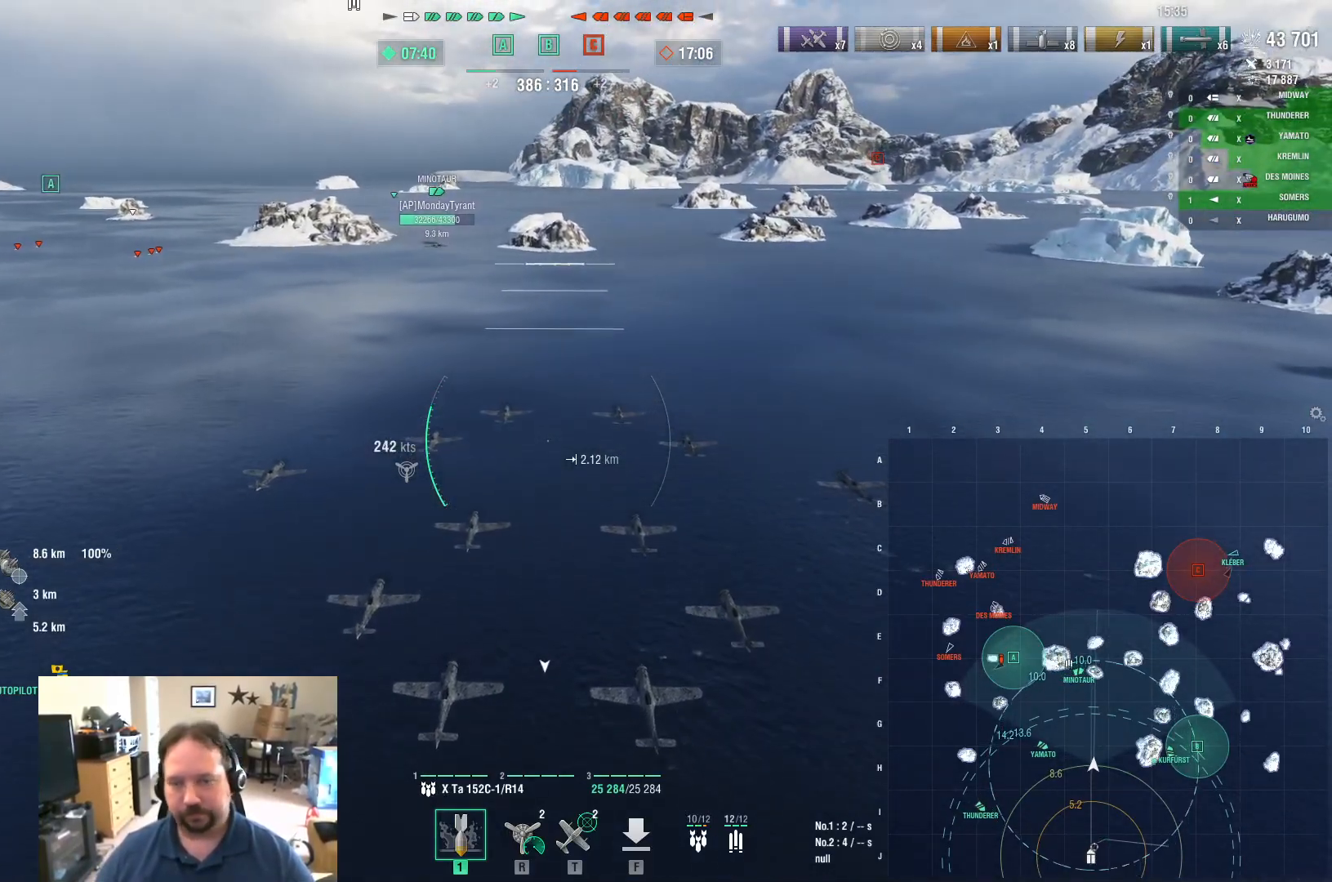
{"keys": ["w"], "mouse": [], "mouse_move": "still", "events": []}
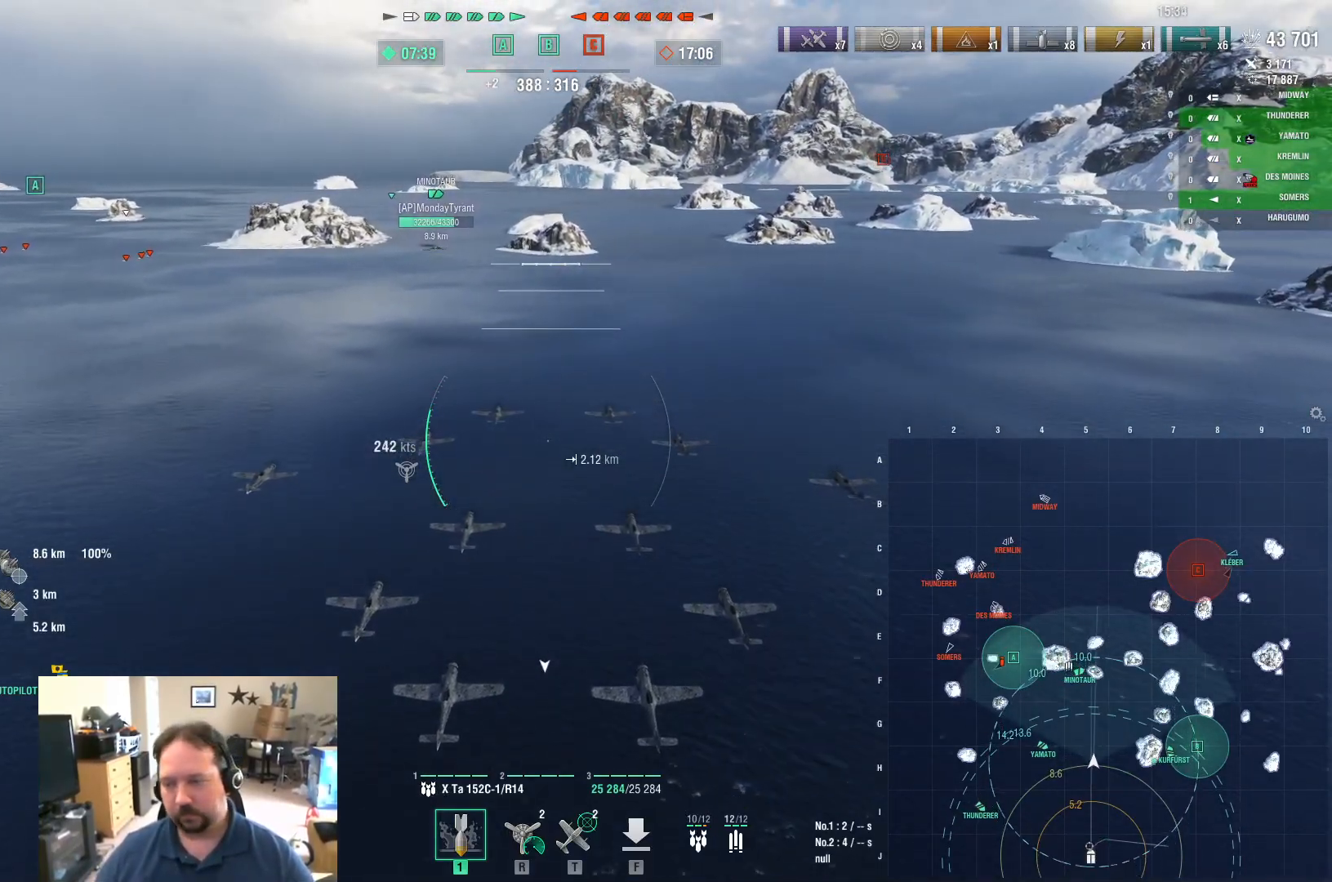
{"keys": ["w"], "mouse": [], "mouse_move": "still", "events": []}
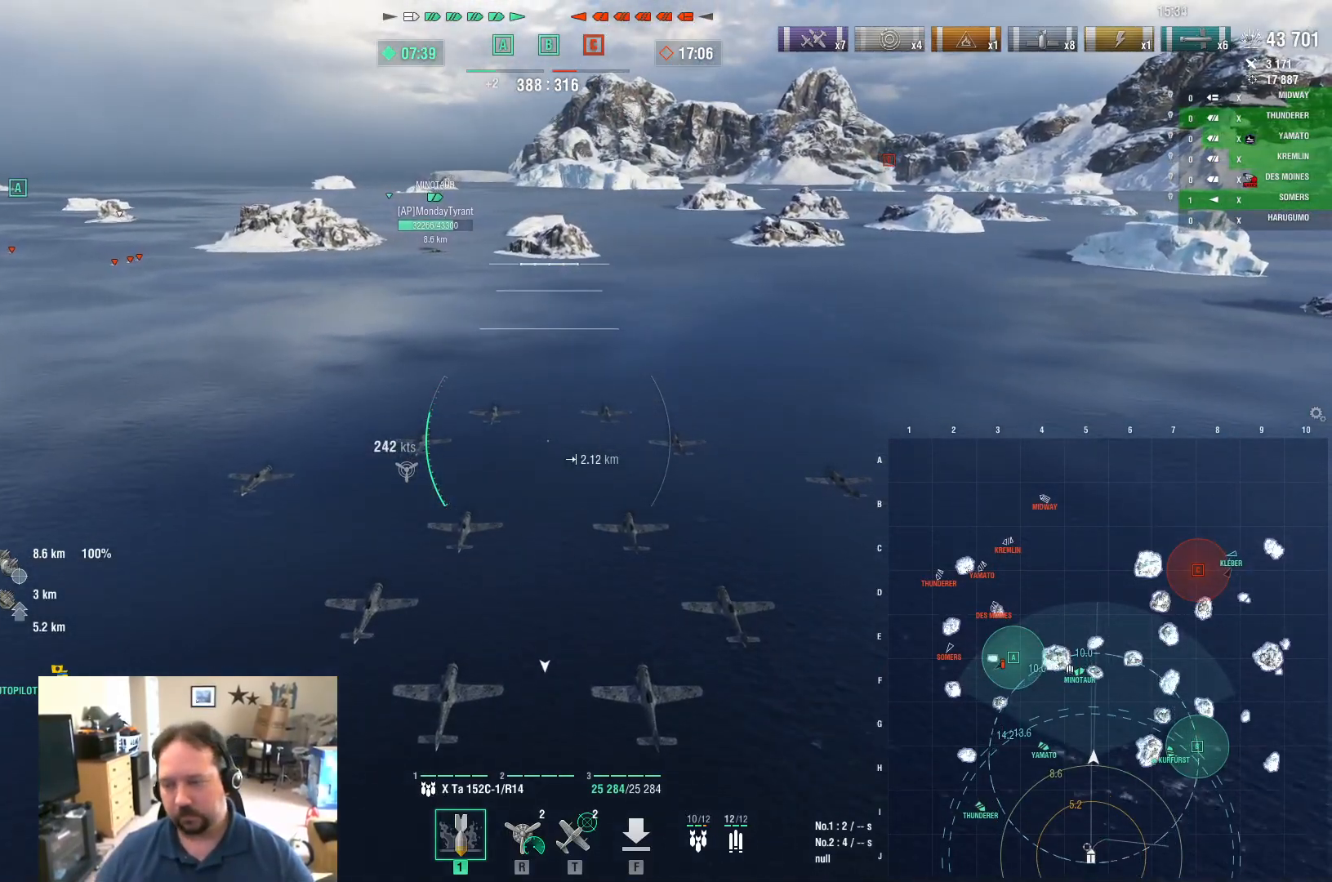
{"keys": ["a", "w"], "mouse": [], "mouse_move": "still", "events": [[417, "a", "down"]]}
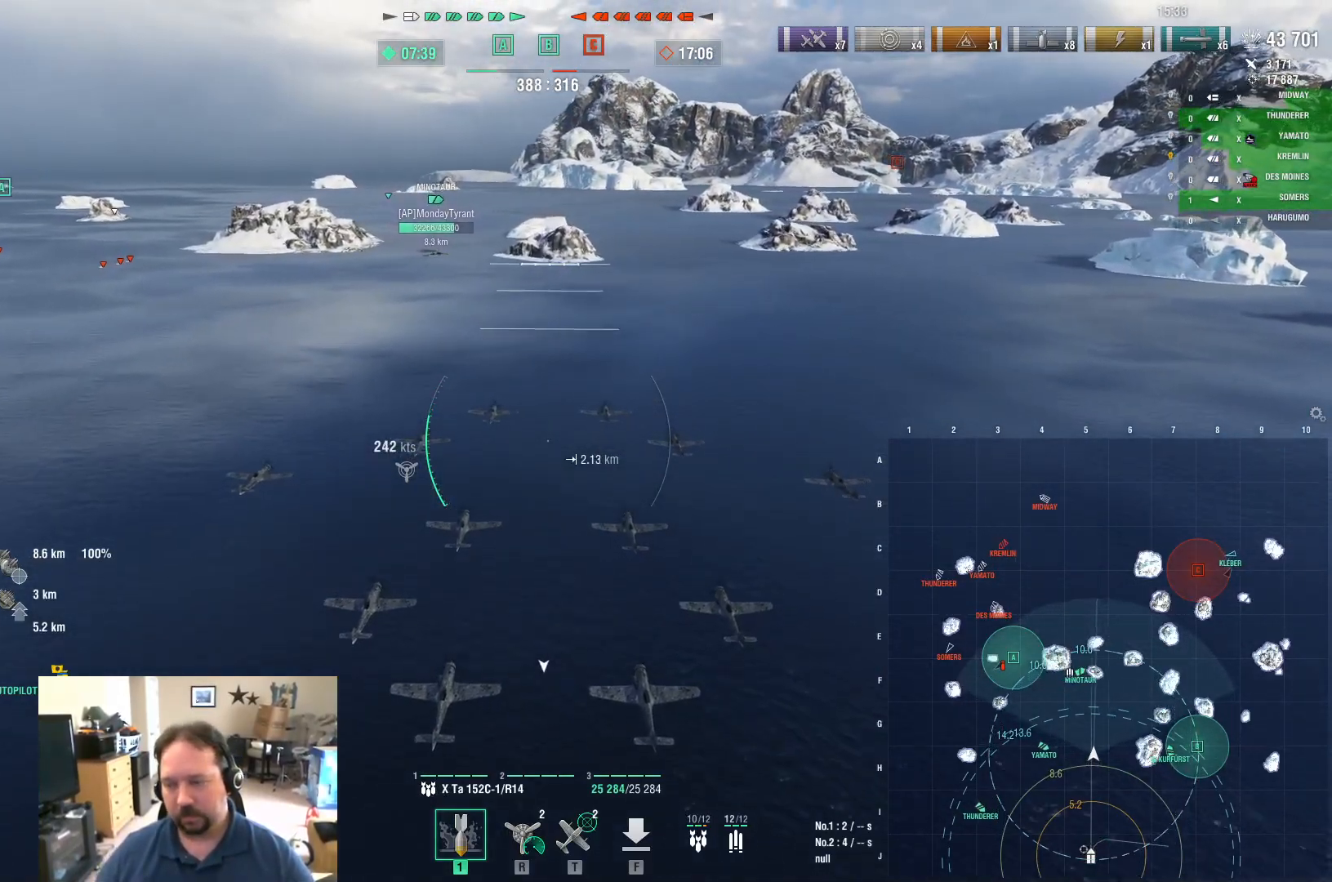
{"keys": ["a", "w"], "mouse": [], "mouse_move": "still", "events": []}
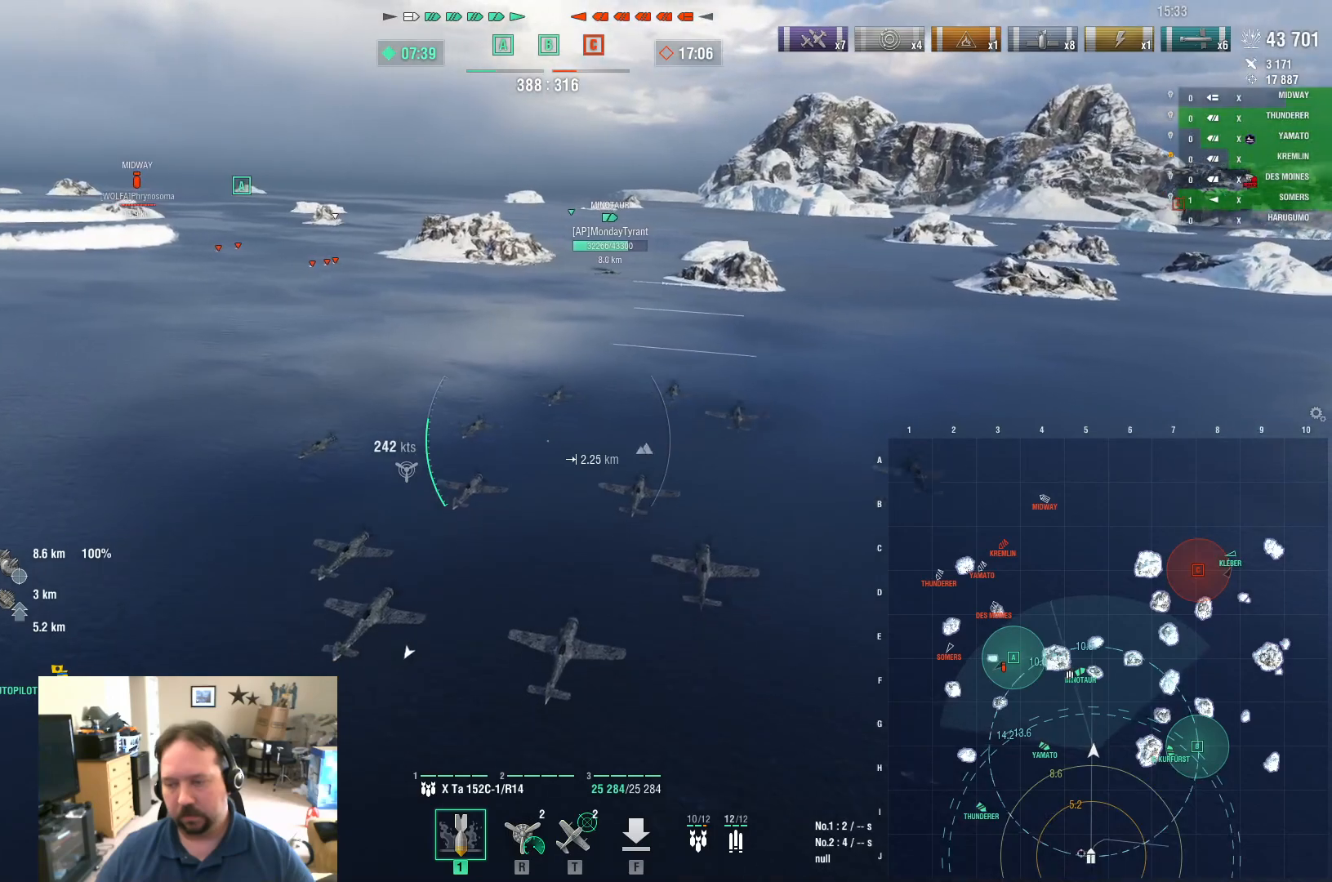
{"keys": ["w"], "mouse": [], "mouse_move": "still", "events": [[267, "a", "up"]]}
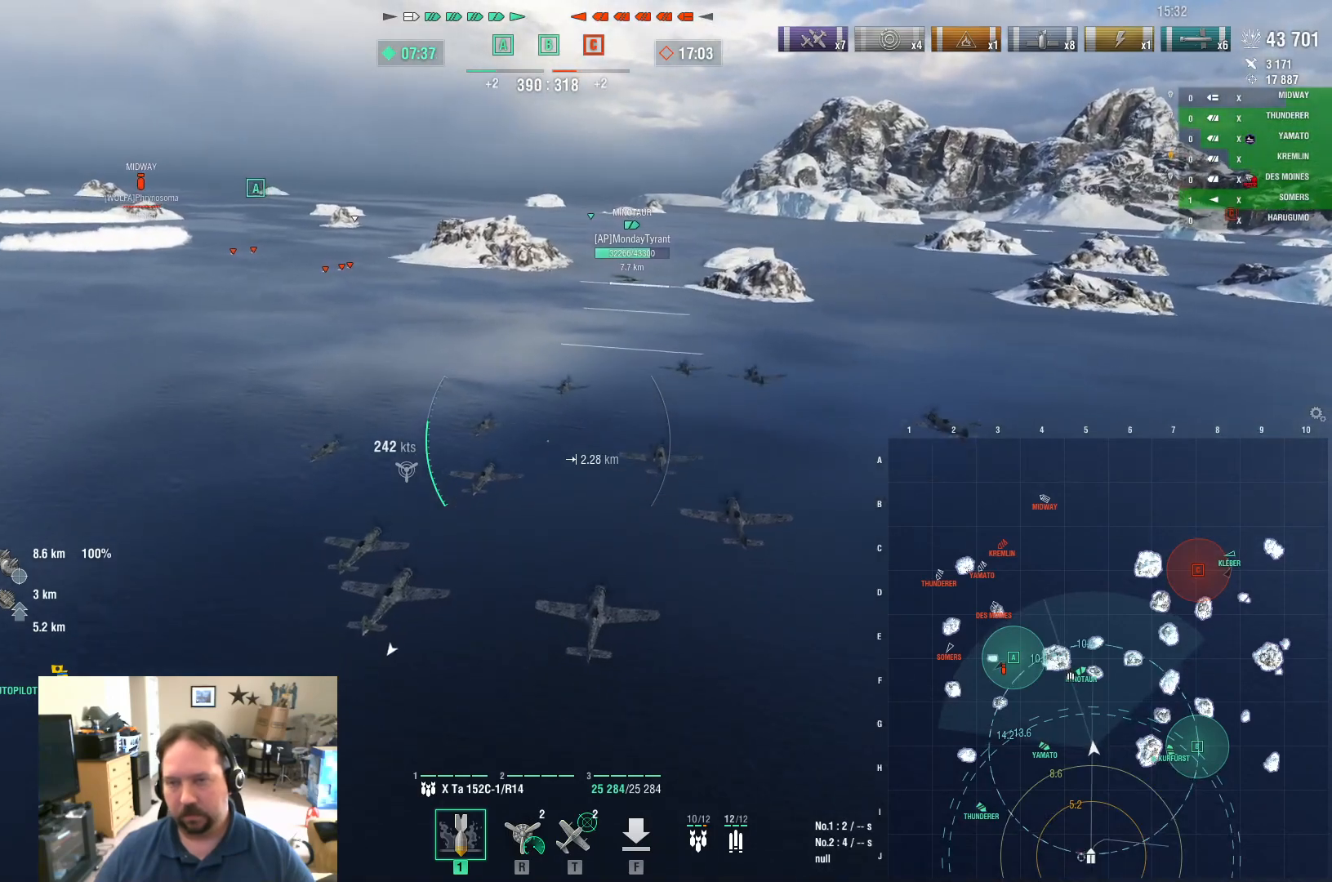
{"keys": ["ctrl", "w"], "mouse": [], "mouse_move": "still", "events": [[467, "ctrl", "down"]]}
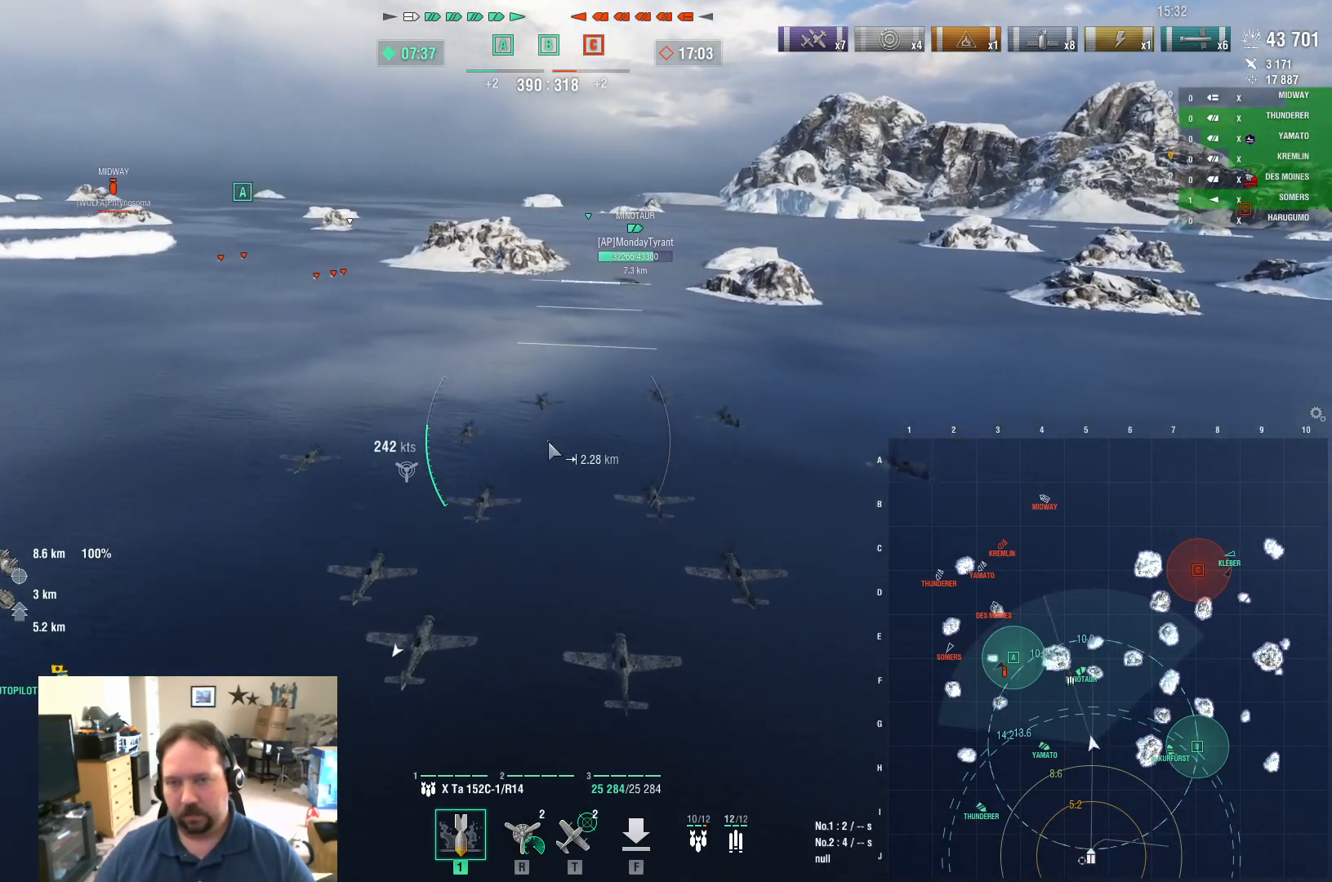
{"keys": ["ctrl", "d", "w"], "mouse": [], "mouse_move": "up", "events": [[434, "d", "down"]]}
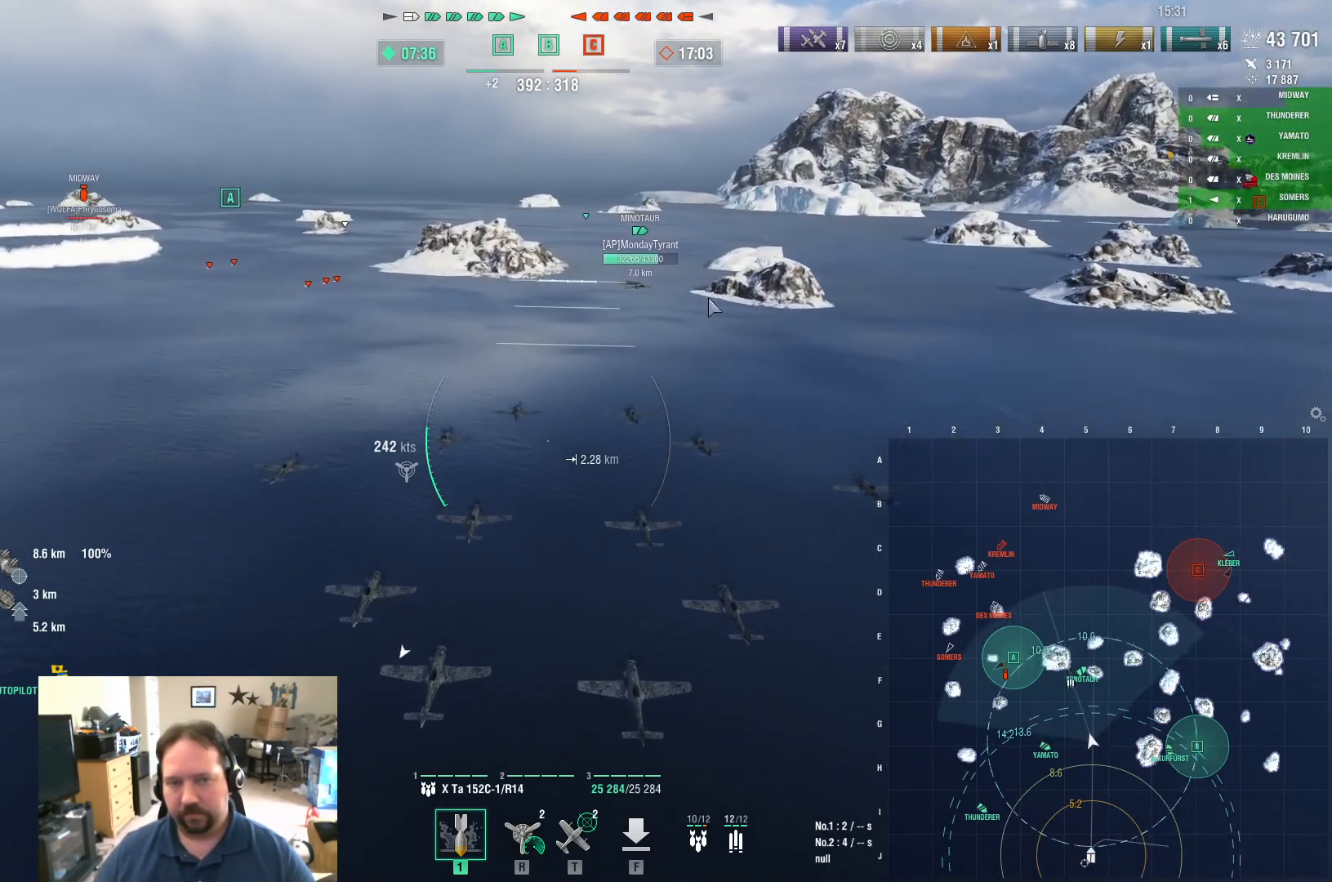
{"keys": ["ctrl", "w"], "mouse": [], "mouse_move": "still", "events": [[450, "d", "up"]]}
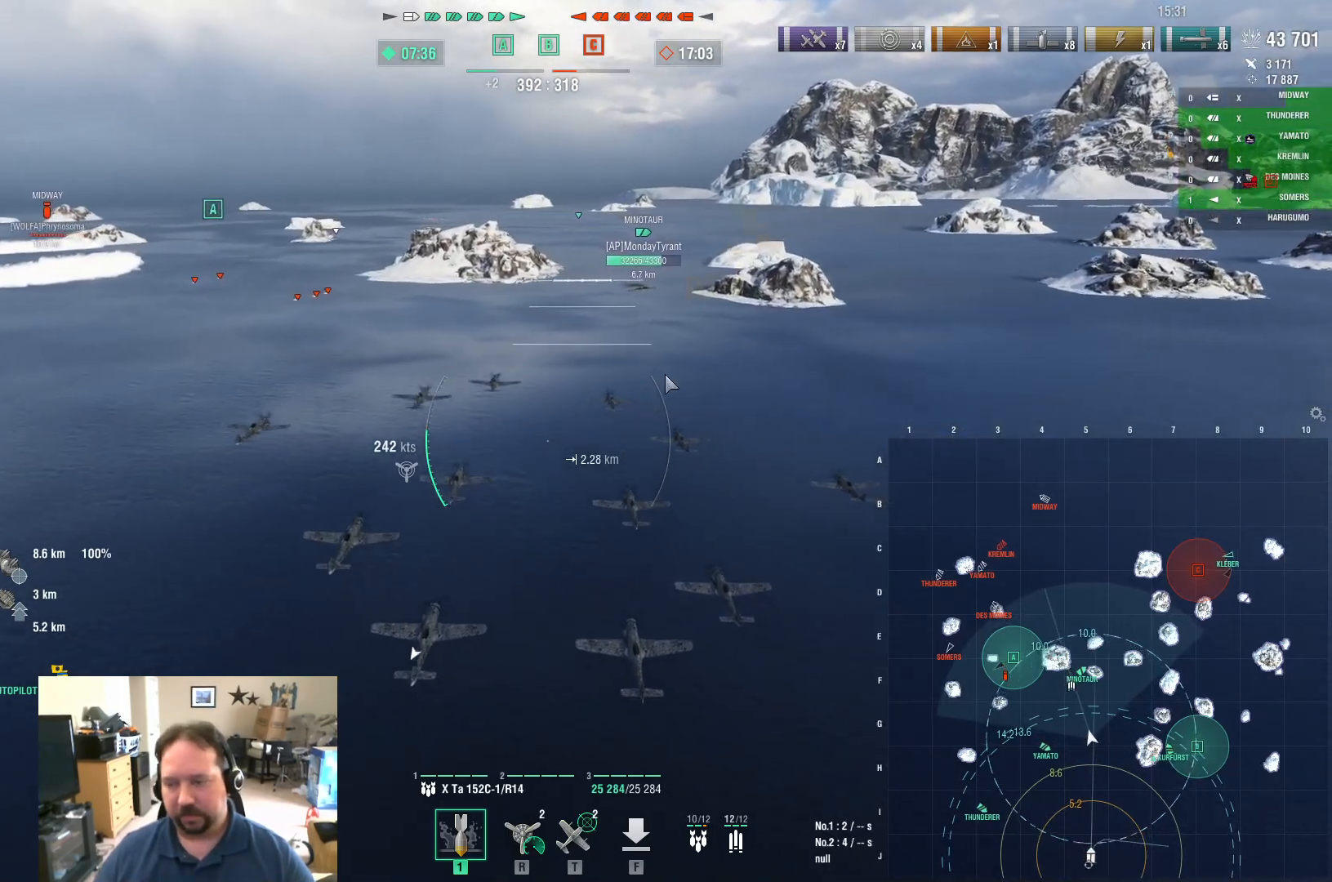
{"keys": ["w"], "mouse": [], "mouse_move": "down", "events": [[100, "ctrl", "up"]]}
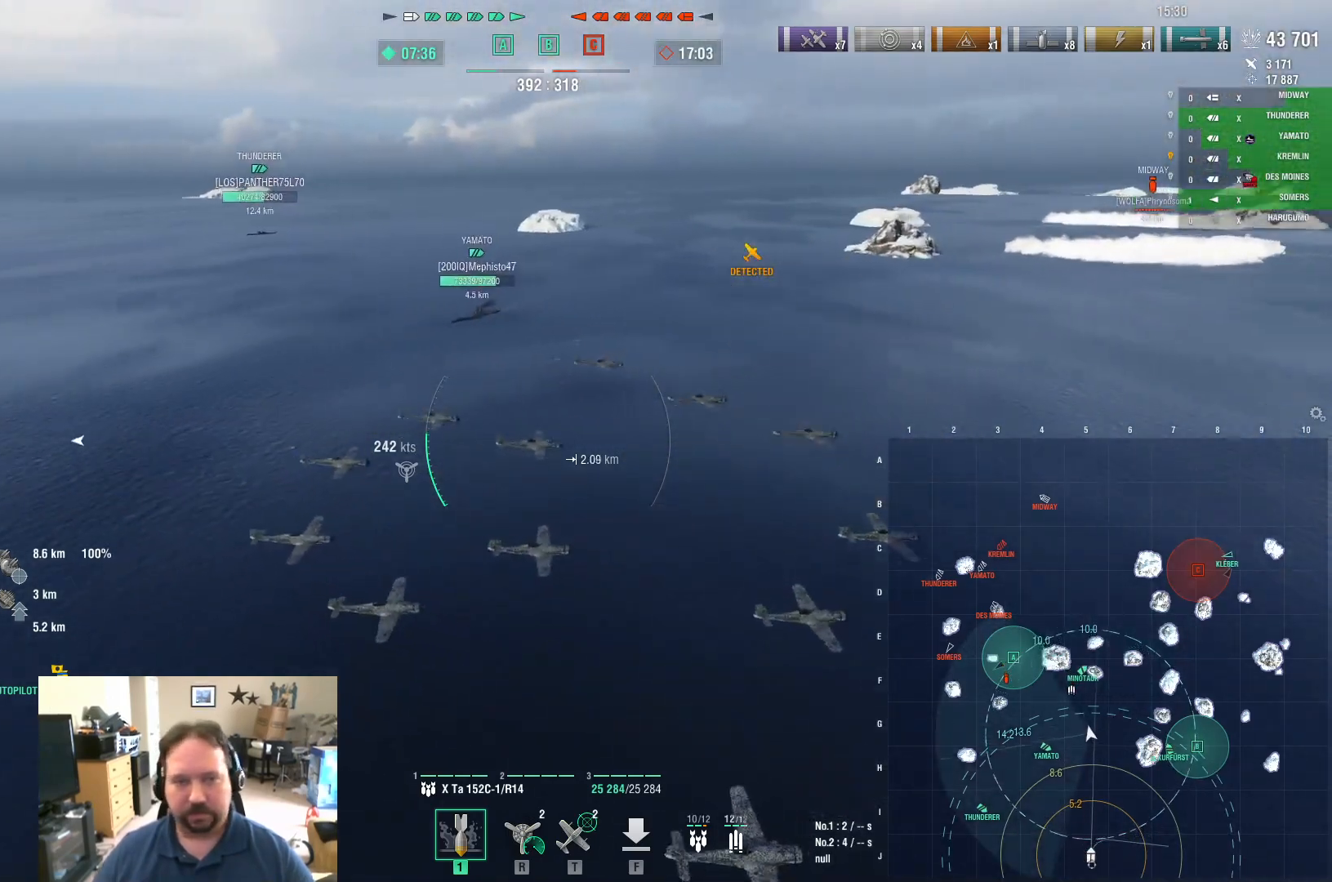
{"keys": ["a", "w"], "mouse": [], "mouse_move": "right", "events": [[150, "a", "down"]]}
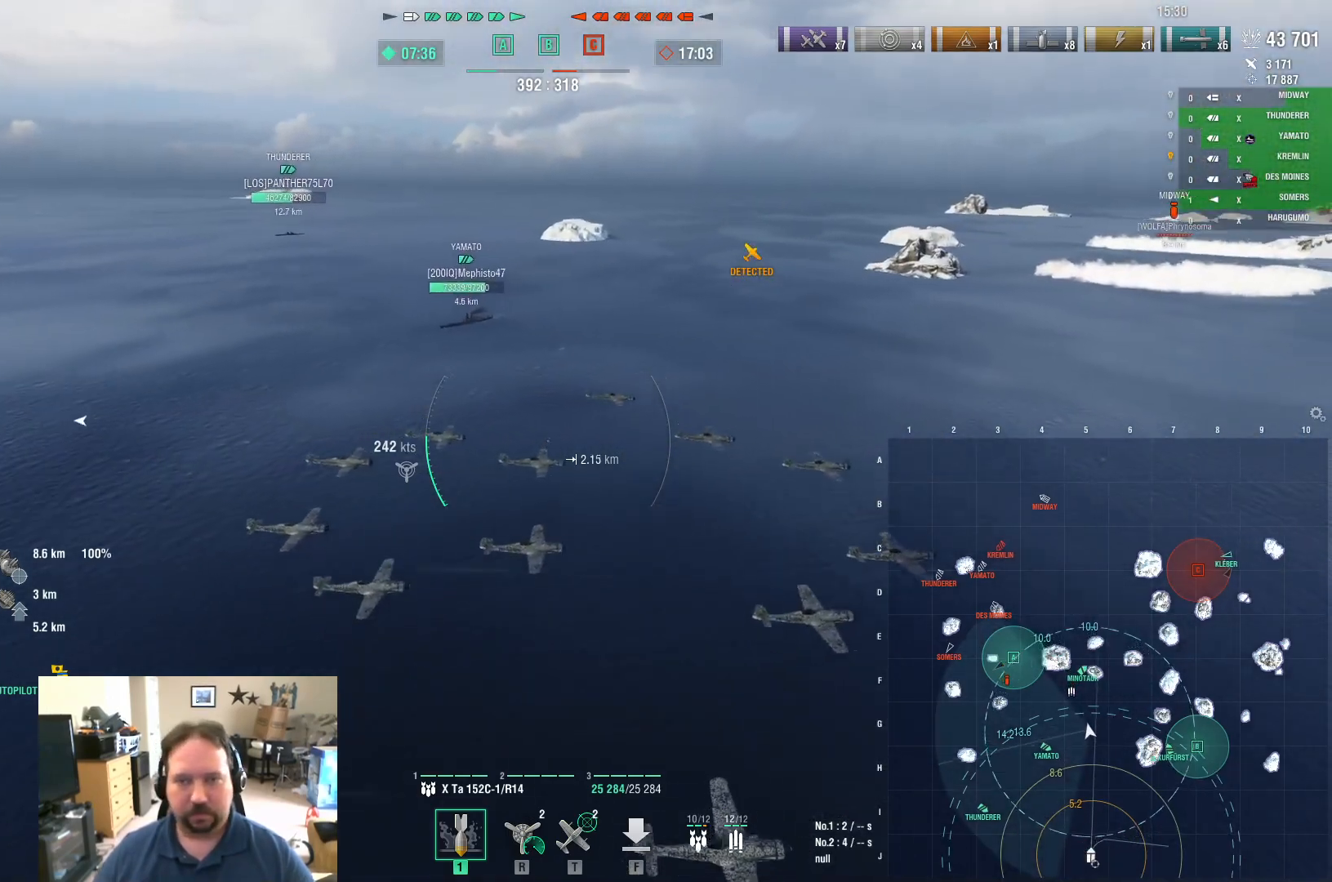
{"keys": ["a", "w"], "mouse": [], "mouse_move": "still", "events": []}
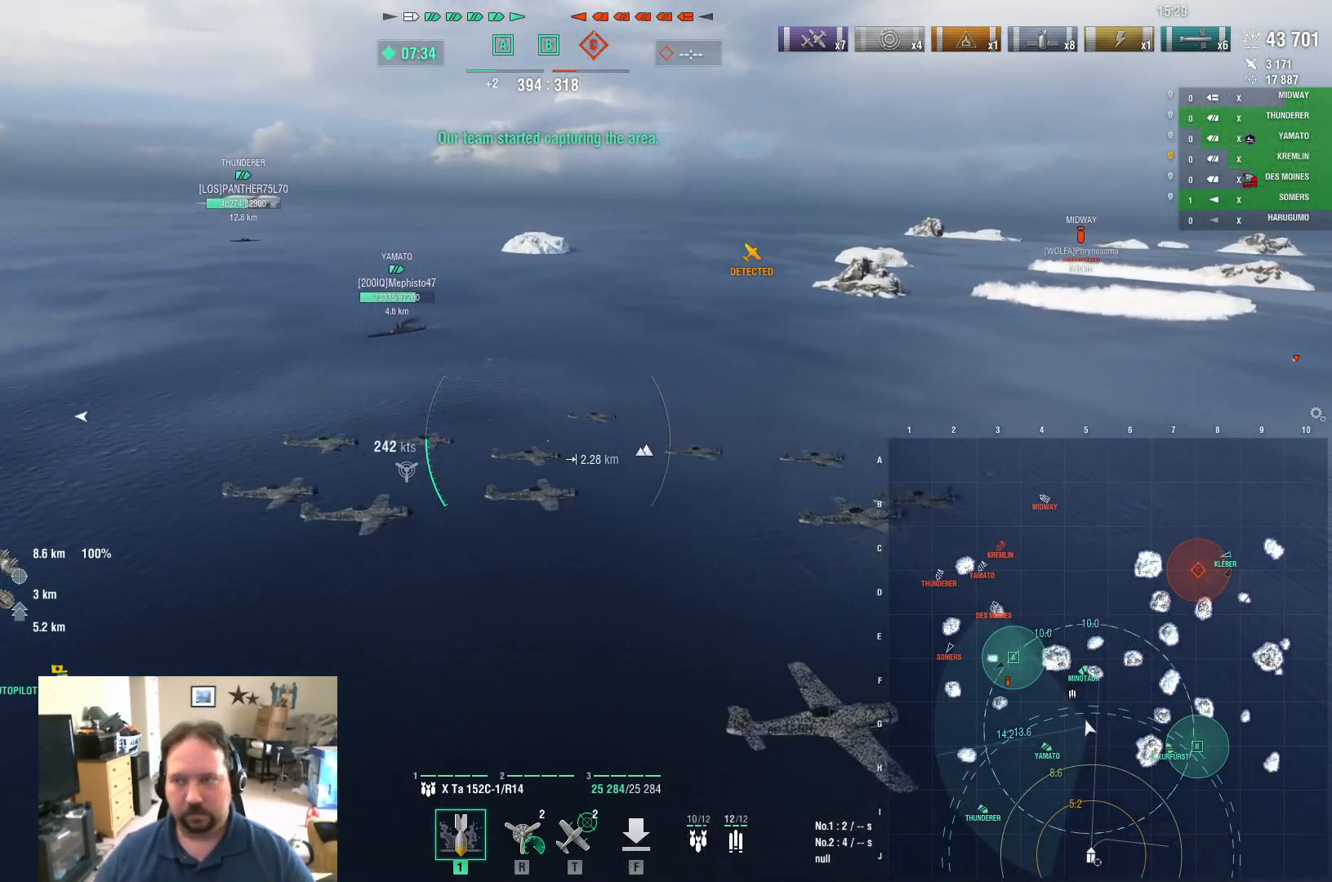
{"keys": ["a"], "mouse": [], "mouse_move": "still", "events": [[50, "w", "up"]]}